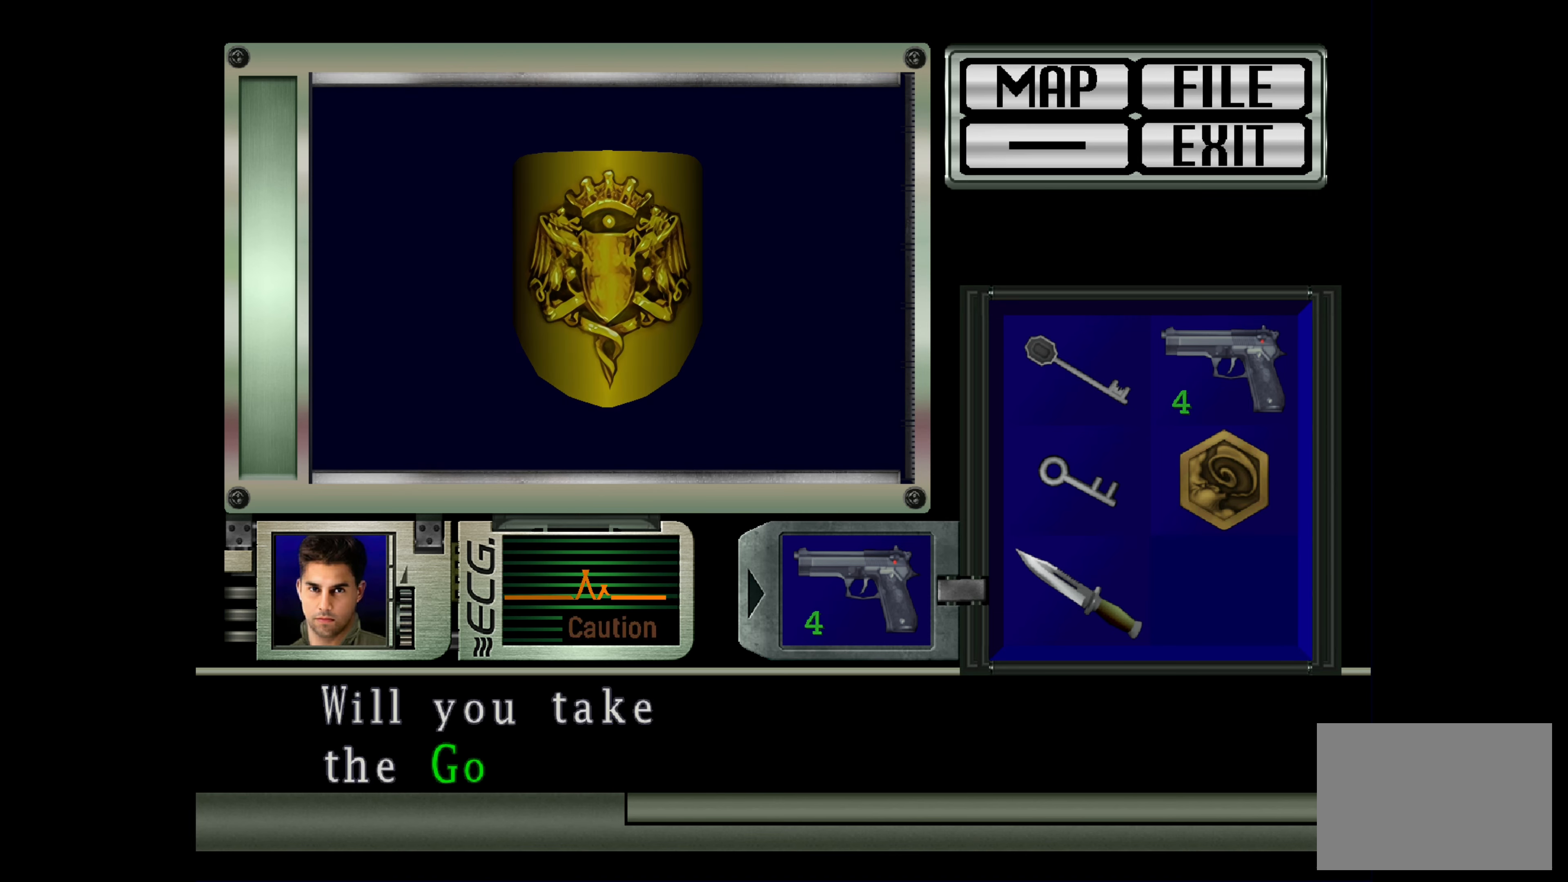
Gameplay with a controller (PlayStation layout); each line is a JSON object with the inputs held at the frame after it. "events" lists button and stick changes between this image and that frame as [ms after this image, input, new state], when the widget could be followed in between. Not read: L2 L3 R2 R3.
{"buttons": [], "left_stick": "center", "right_stick": "center", "events": []}
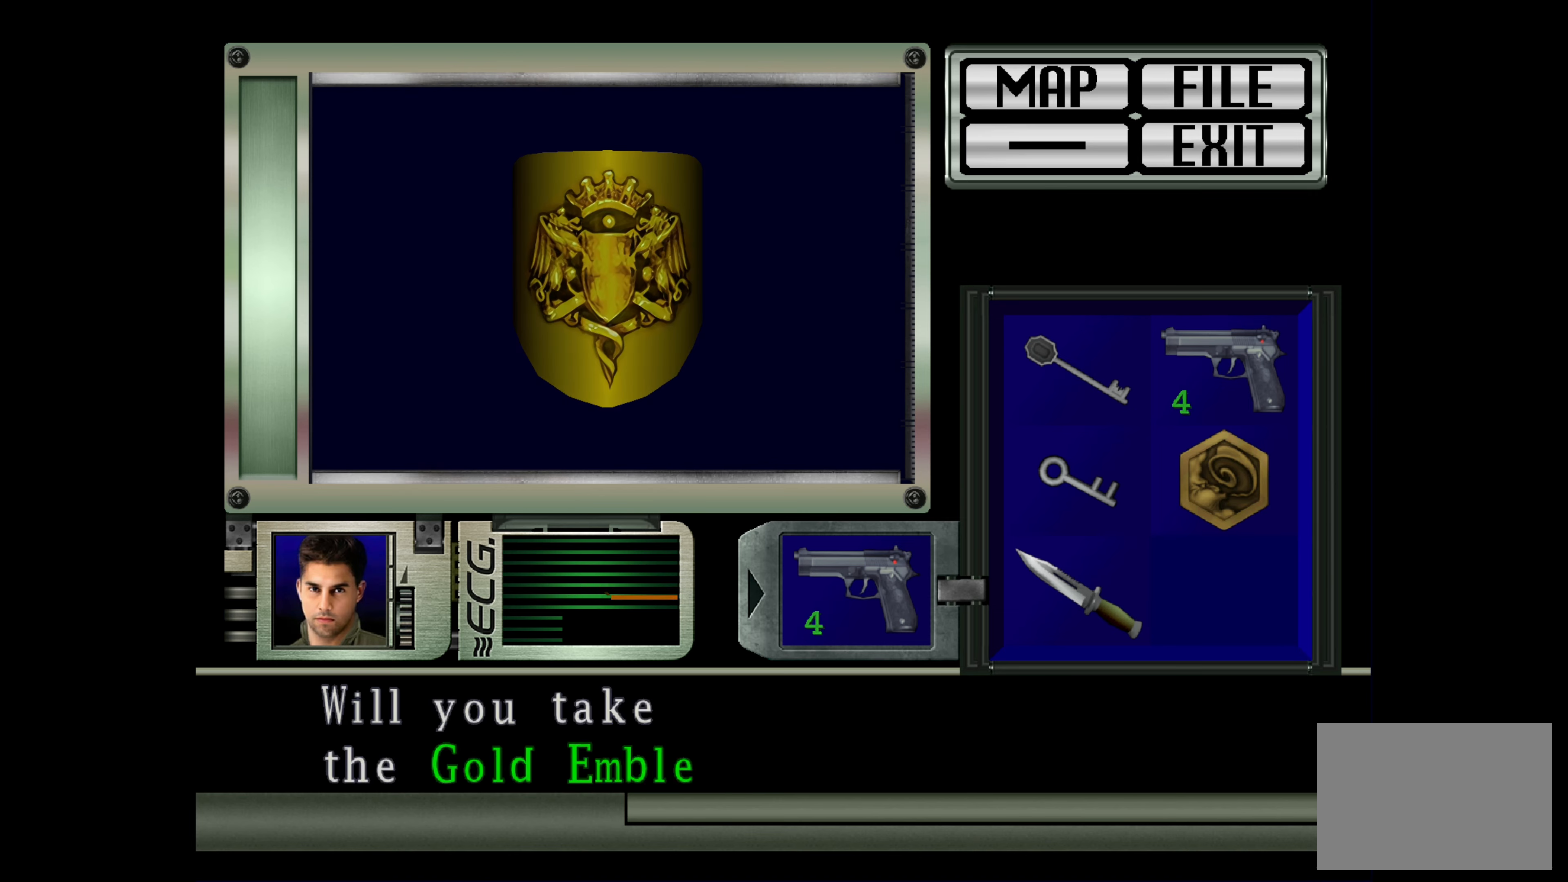
{"buttons": [], "left_stick": "center", "right_stick": "center", "events": []}
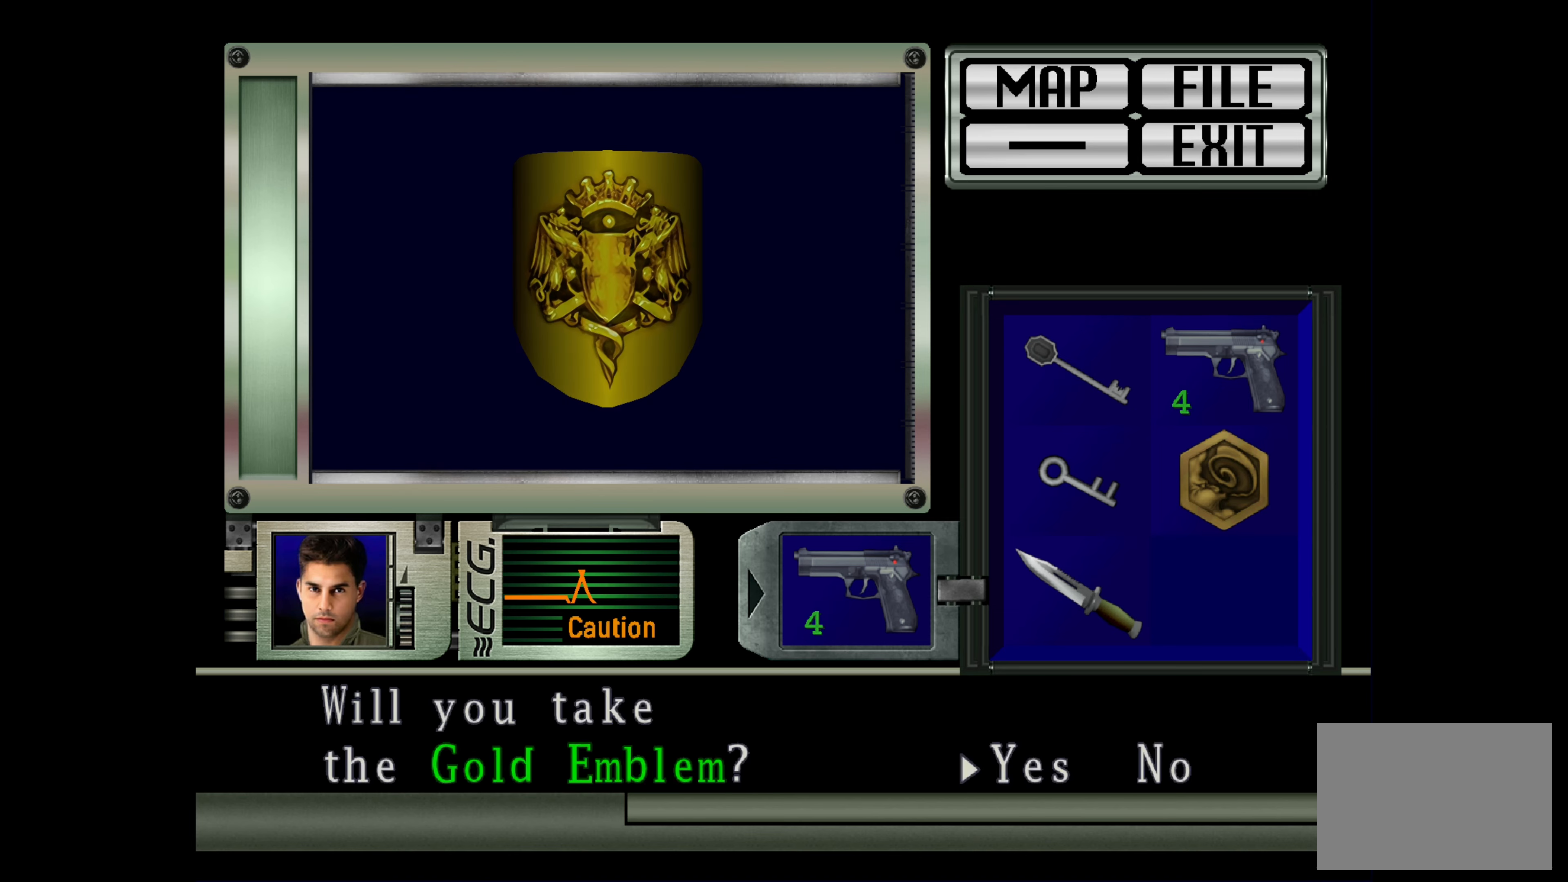
{"buttons": [], "left_stick": "center", "right_stick": "center", "events": []}
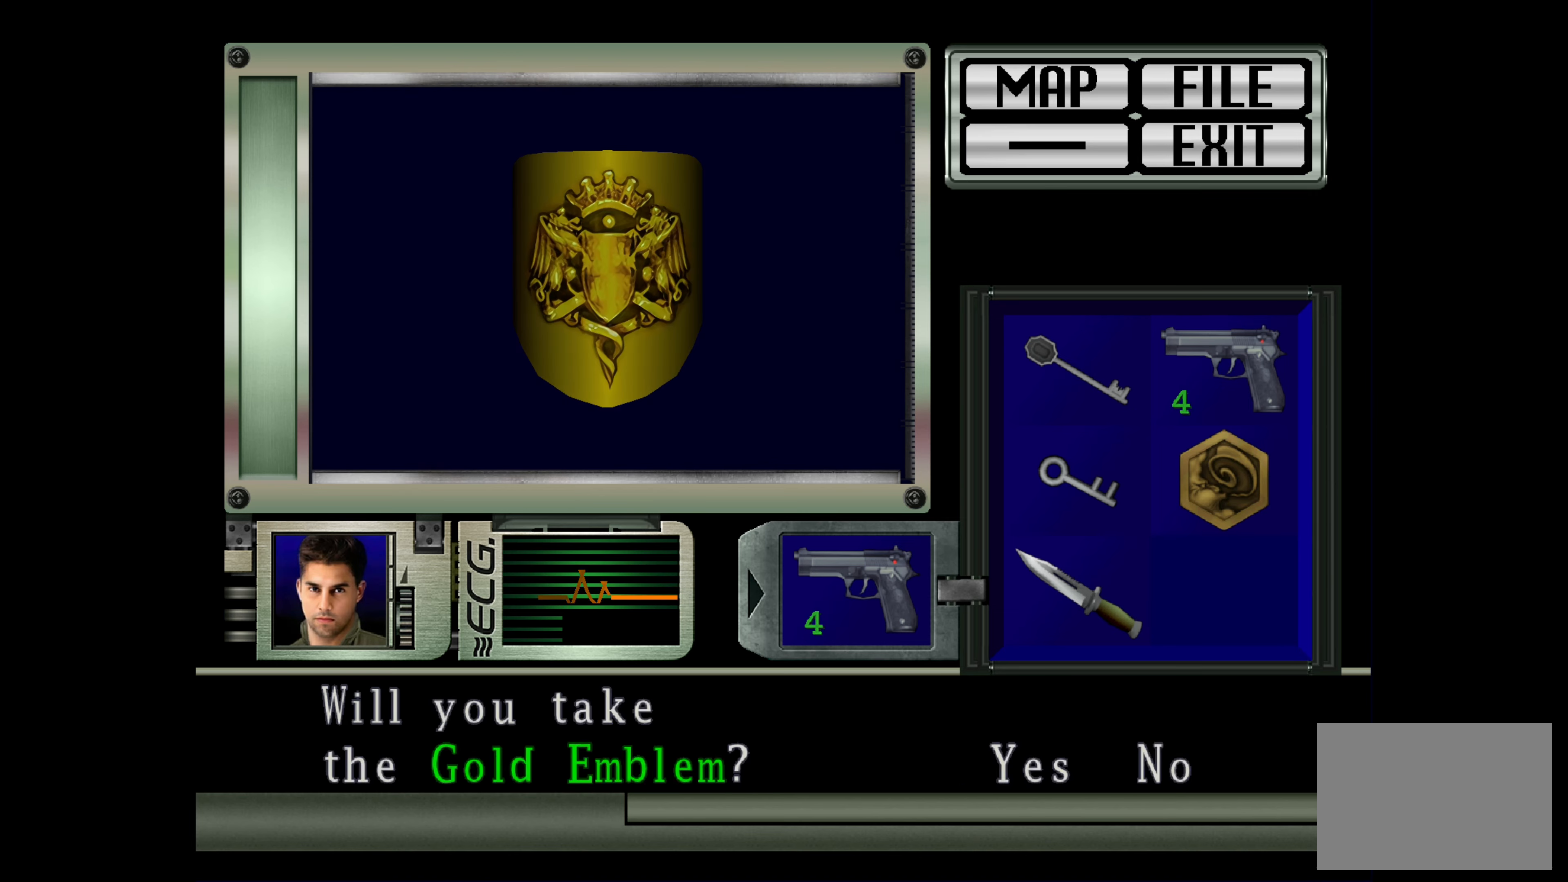
{"buttons": ["CROSS"], "left_stick": "center", "right_stick": "center", "events": [[433, "CROSS", "down"]]}
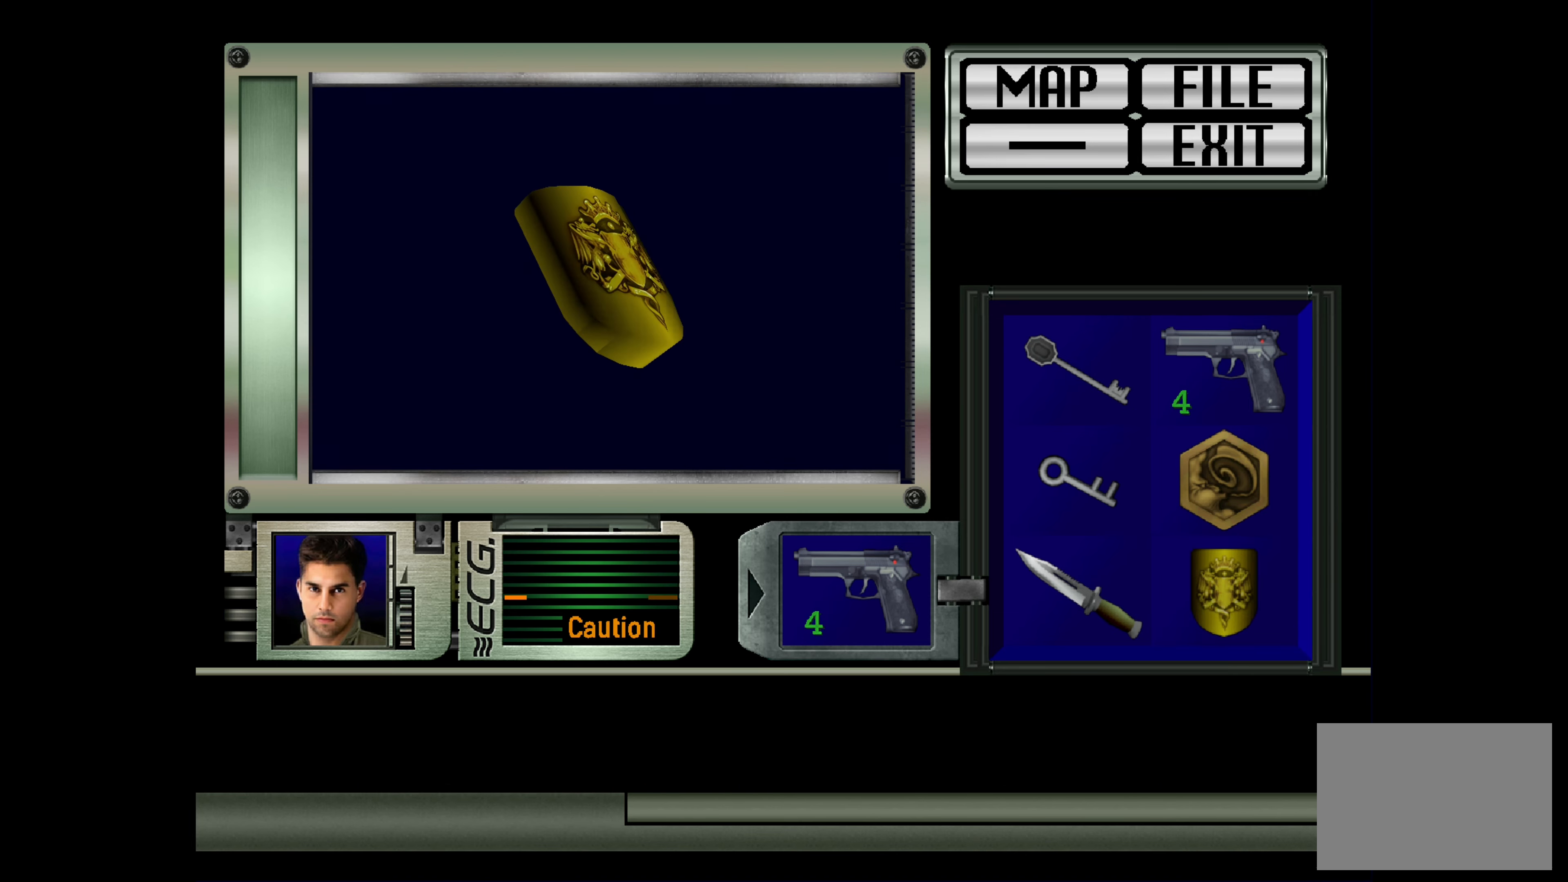
{"buttons": [], "left_stick": "center", "right_stick": "center", "events": [[167, "CROSS", "up"]]}
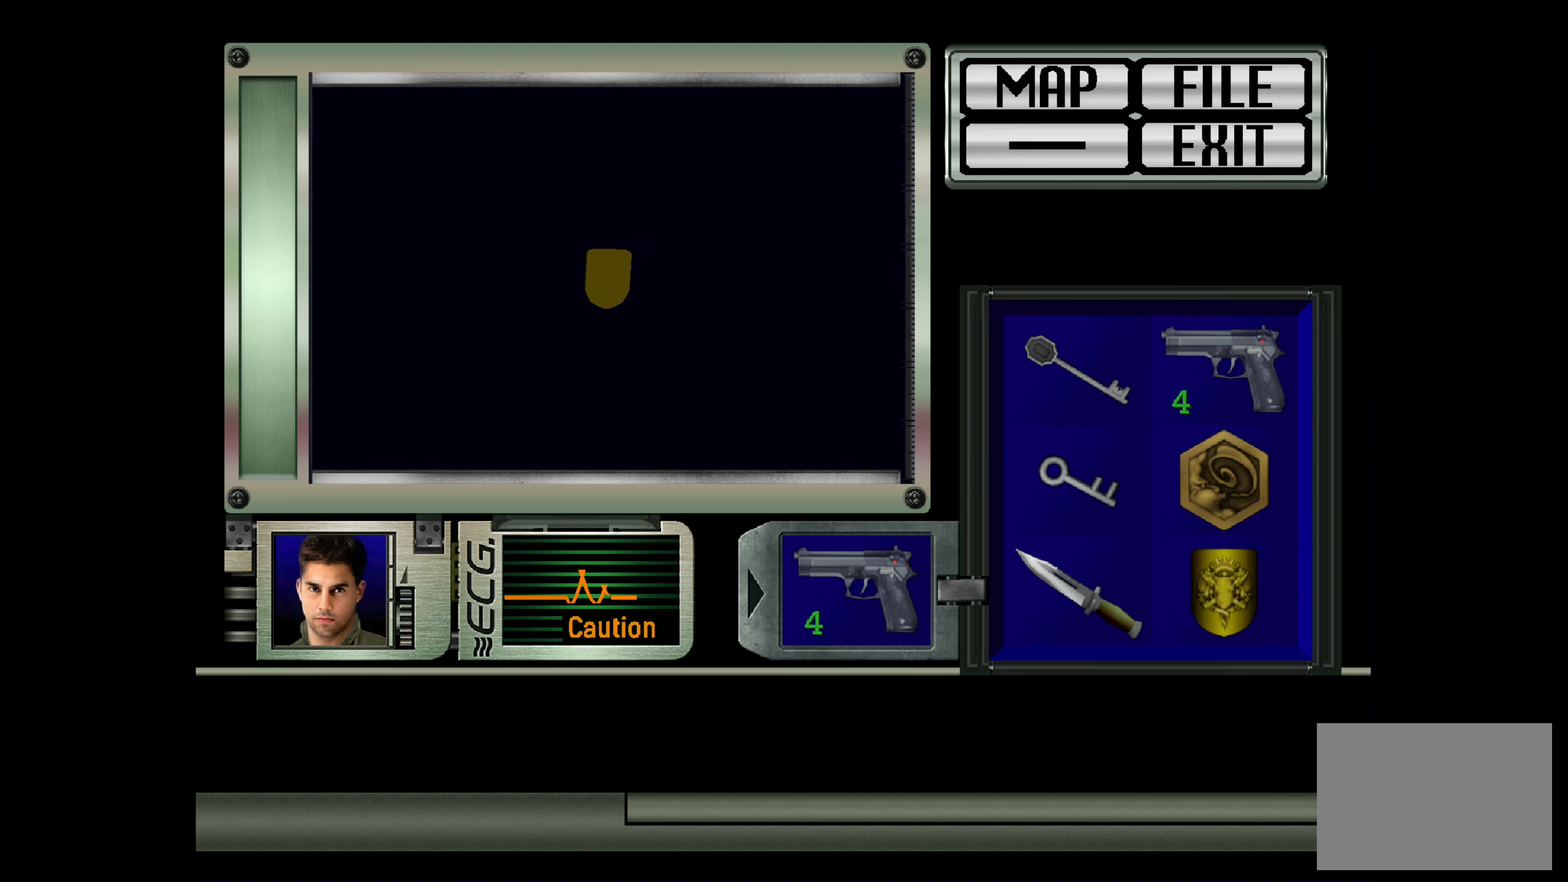
{"buttons": [], "left_stick": "center", "right_stick": "center", "events": []}
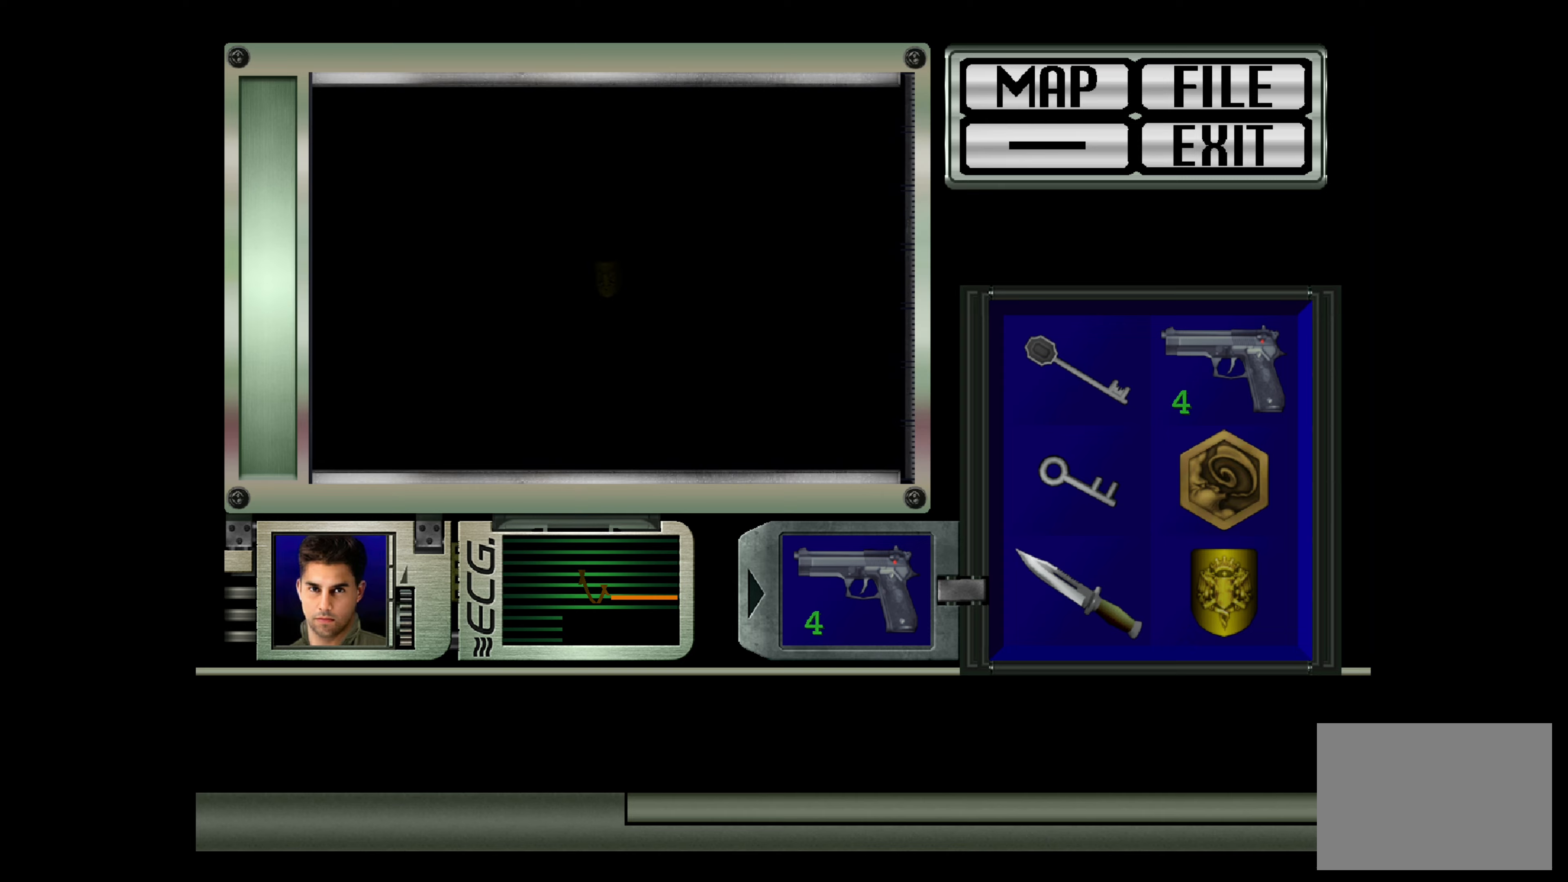
{"buttons": [], "left_stick": "center", "right_stick": "center", "events": []}
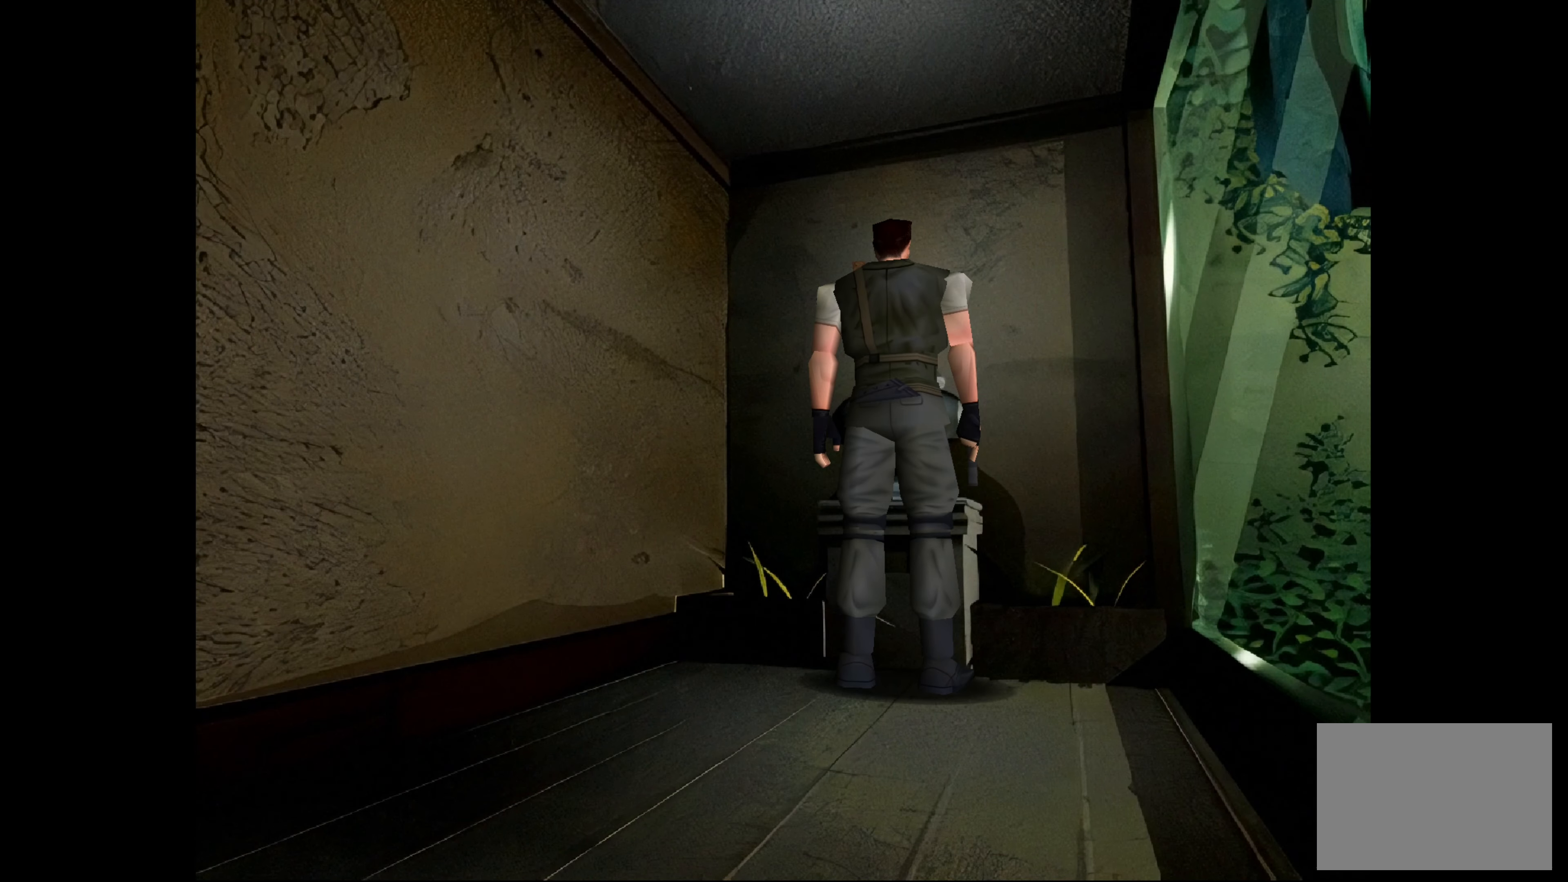
{"buttons": [], "left_stick": "up-left", "right_stick": "center", "events": [[350, "left_stick", "up-left"]]}
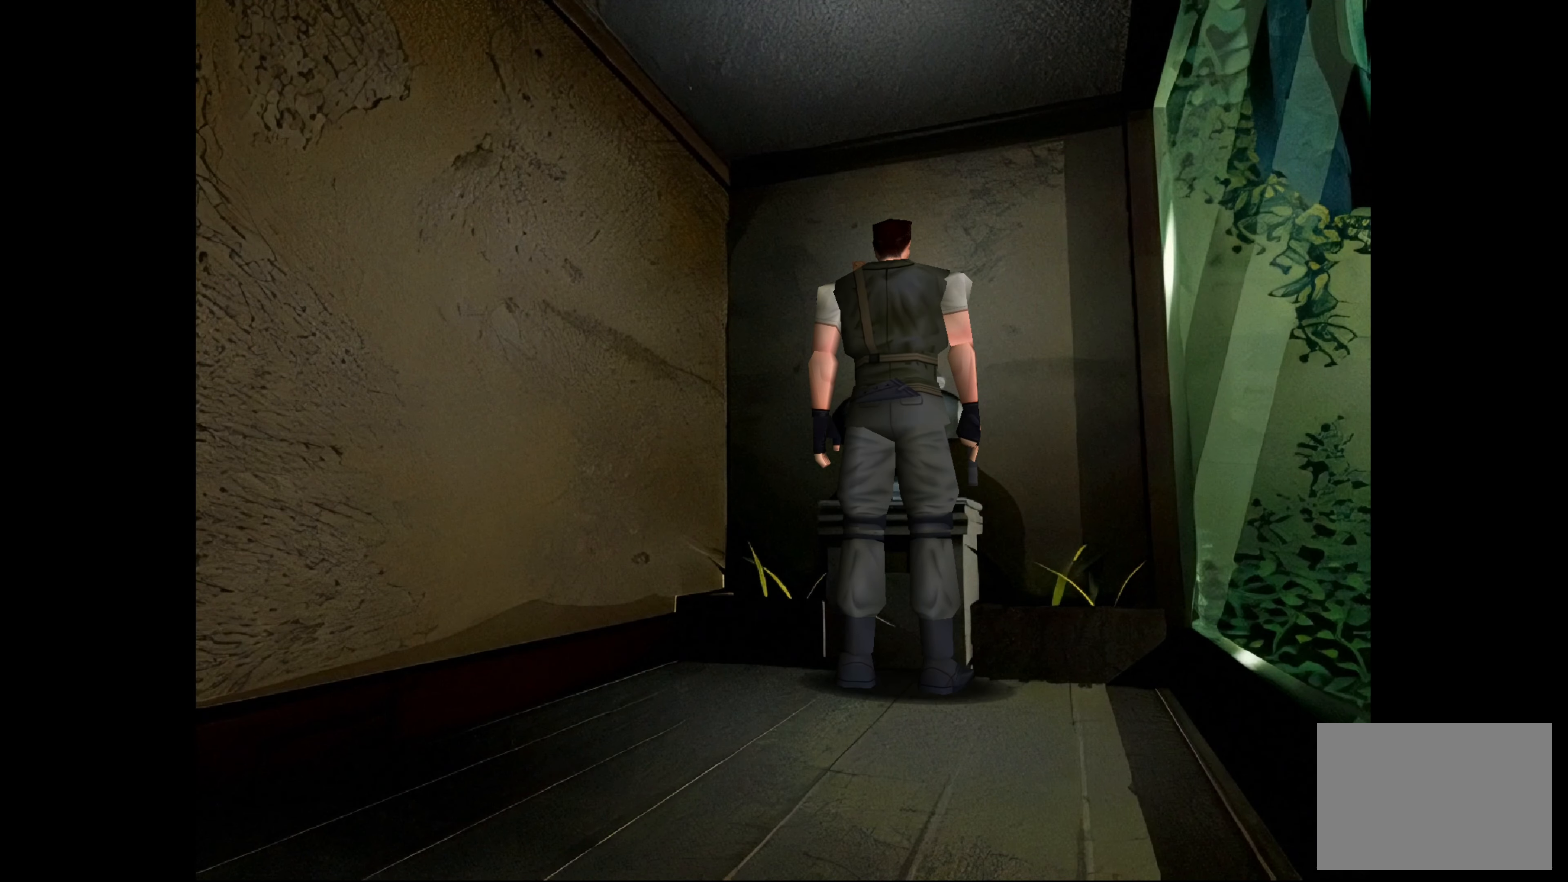
{"buttons": [], "left_stick": "center", "right_stick": "center", "events": [[267, "left_stick", "center"]]}
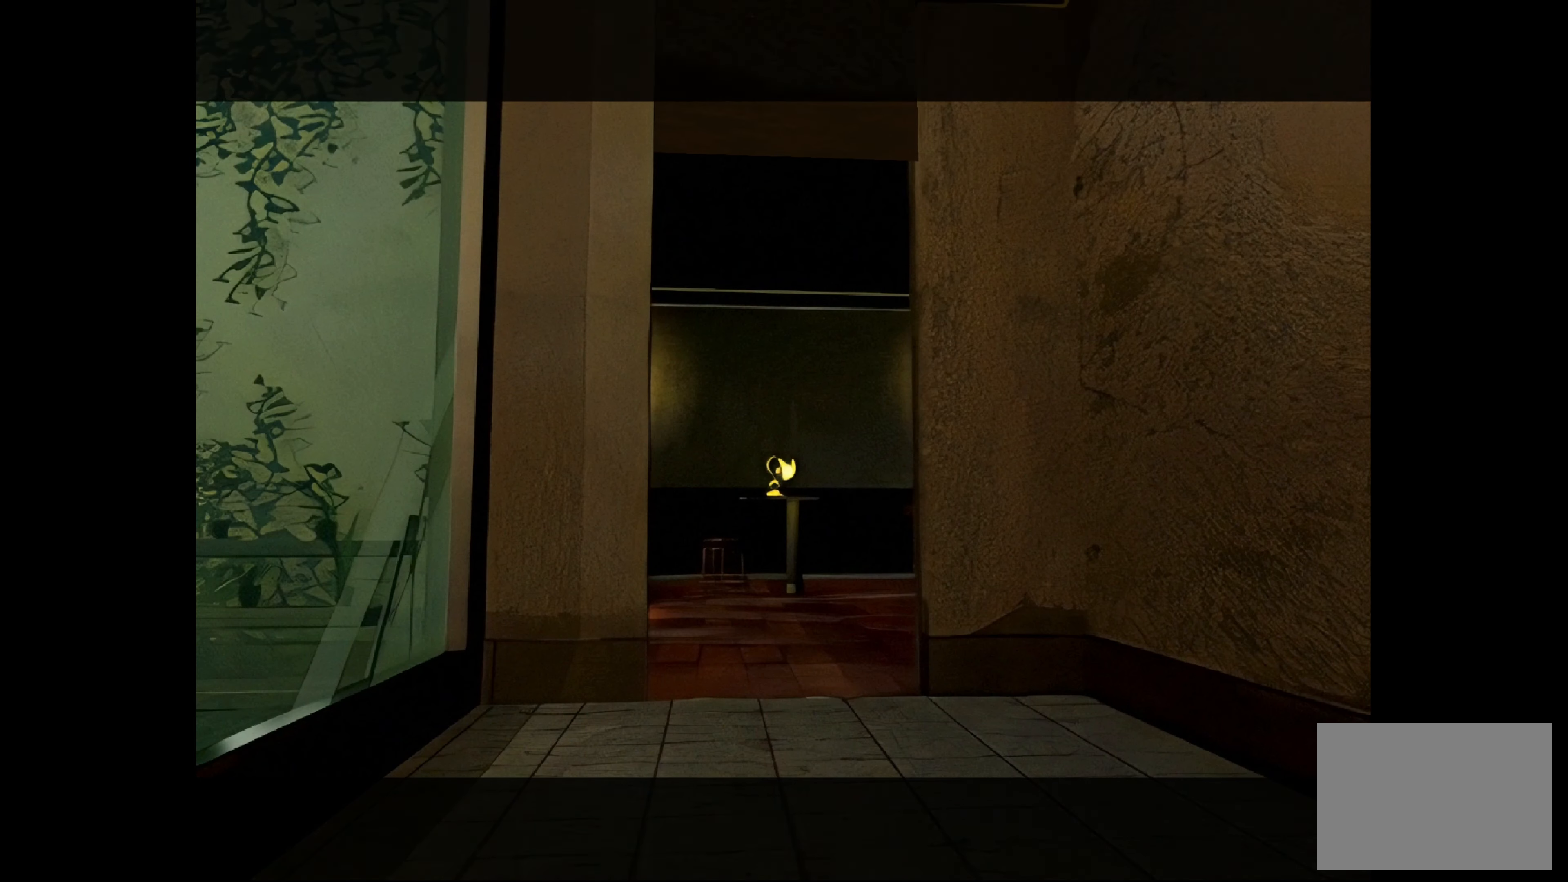
{"buttons": [], "left_stick": "center", "right_stick": "center", "events": []}
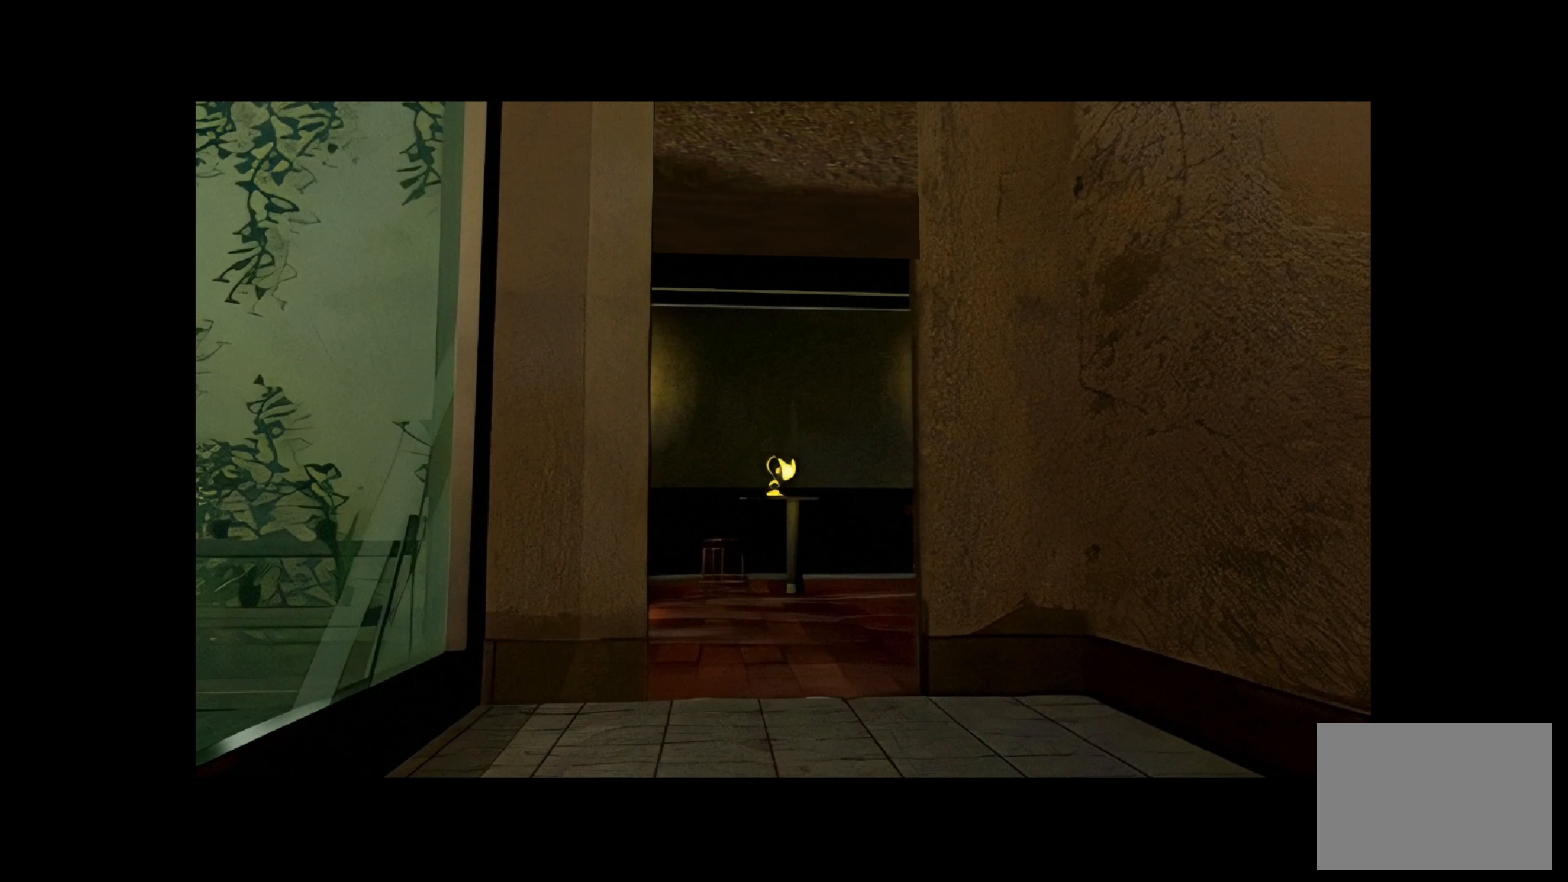
{"buttons": [], "left_stick": "center", "right_stick": "center", "events": []}
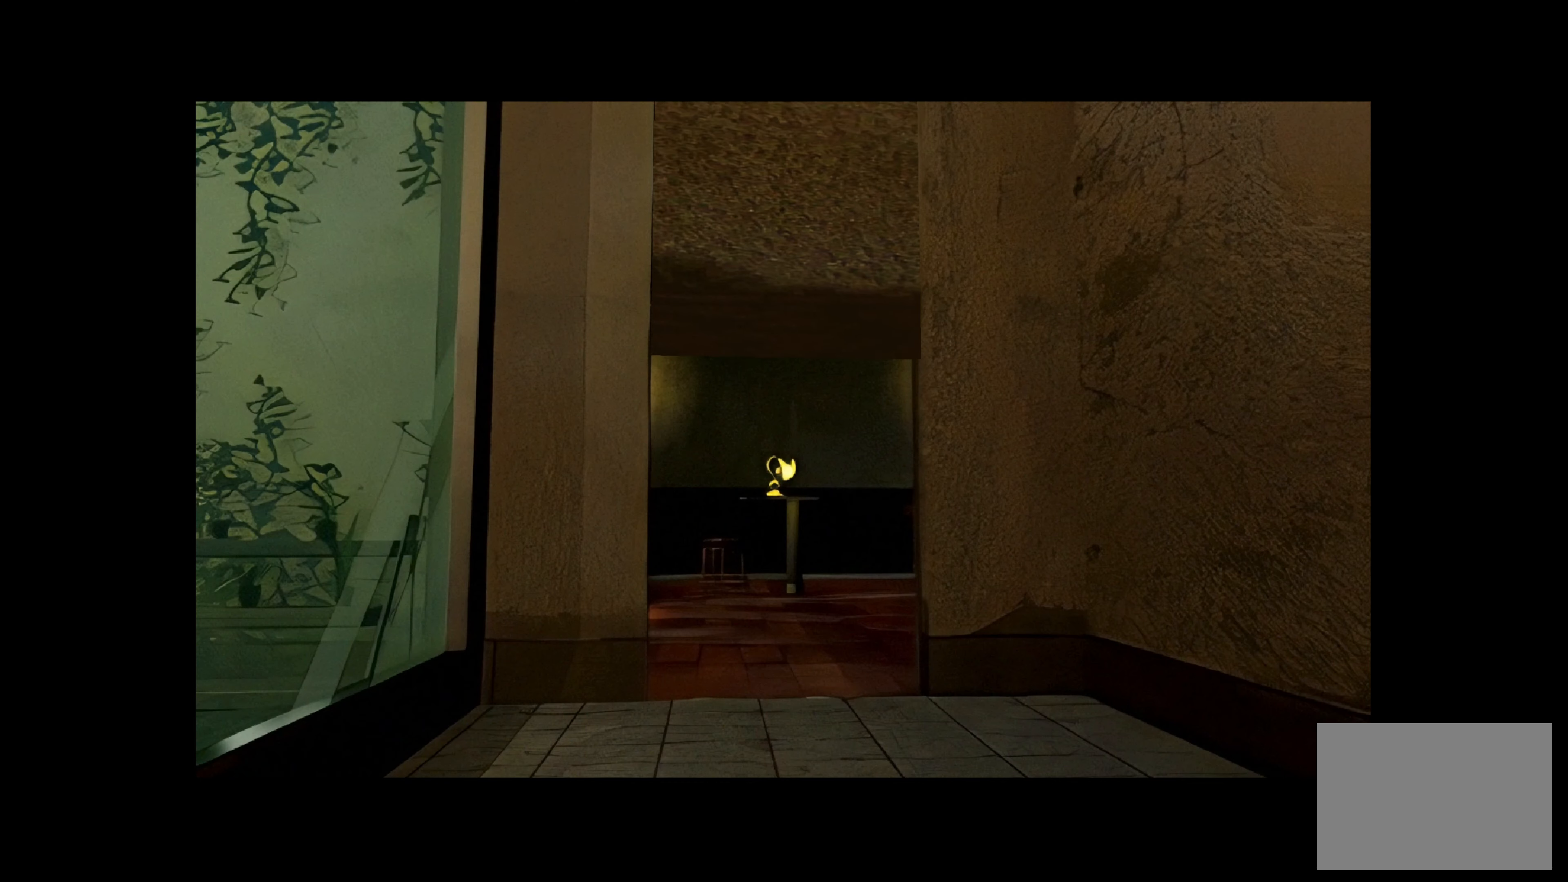
{"buttons": [], "left_stick": "center", "right_stick": "center", "events": []}
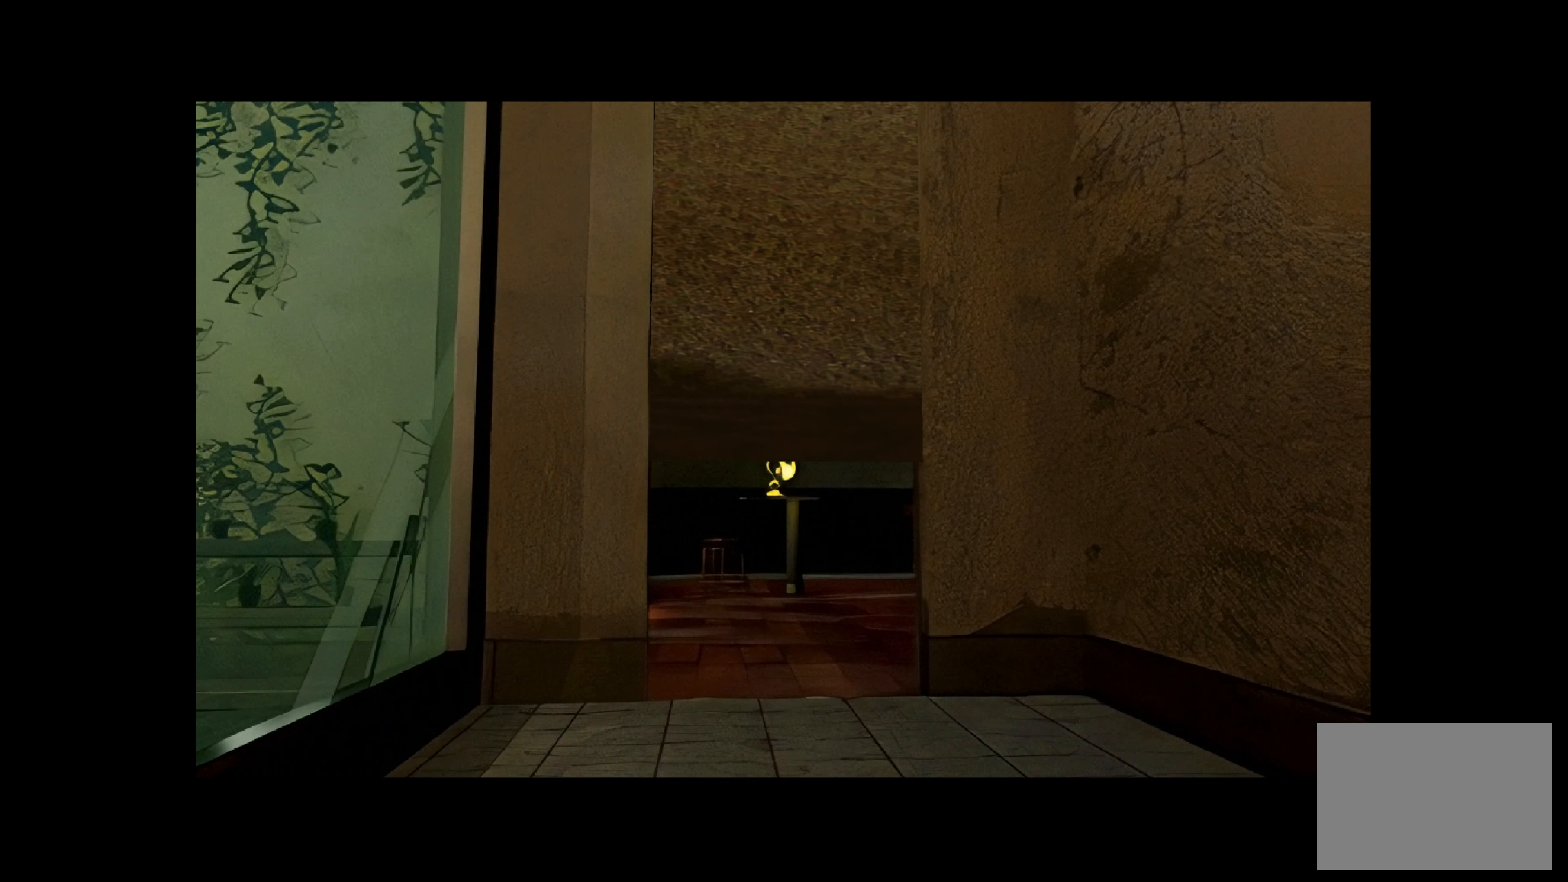
{"buttons": [], "left_stick": "center", "right_stick": "center", "events": []}
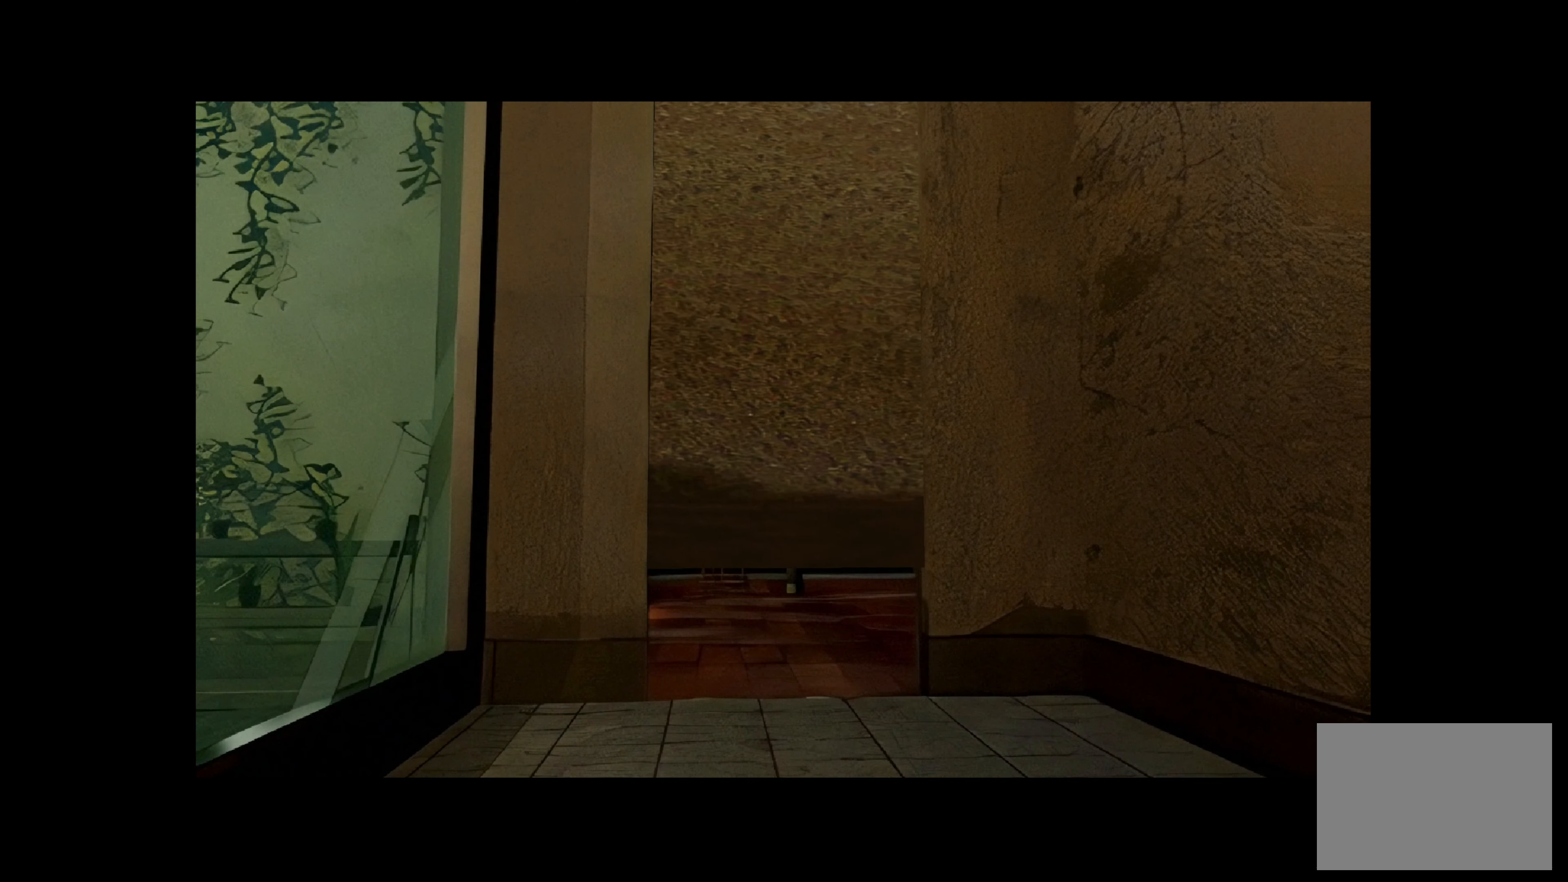
{"buttons": [], "left_stick": "center", "right_stick": "center", "events": []}
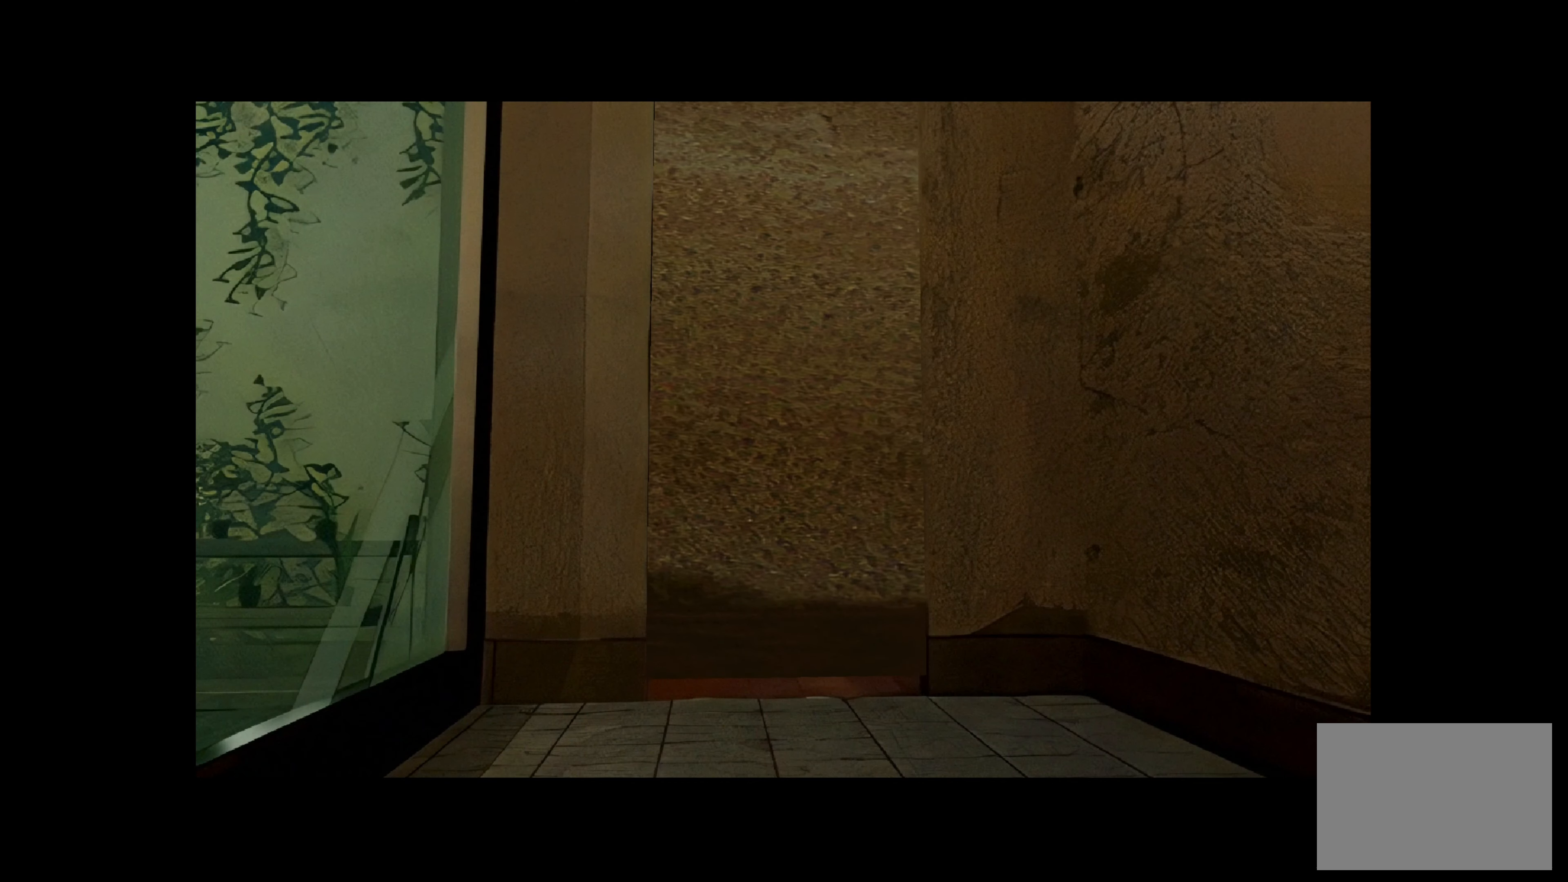
{"buttons": [], "left_stick": "center", "right_stick": "center", "events": []}
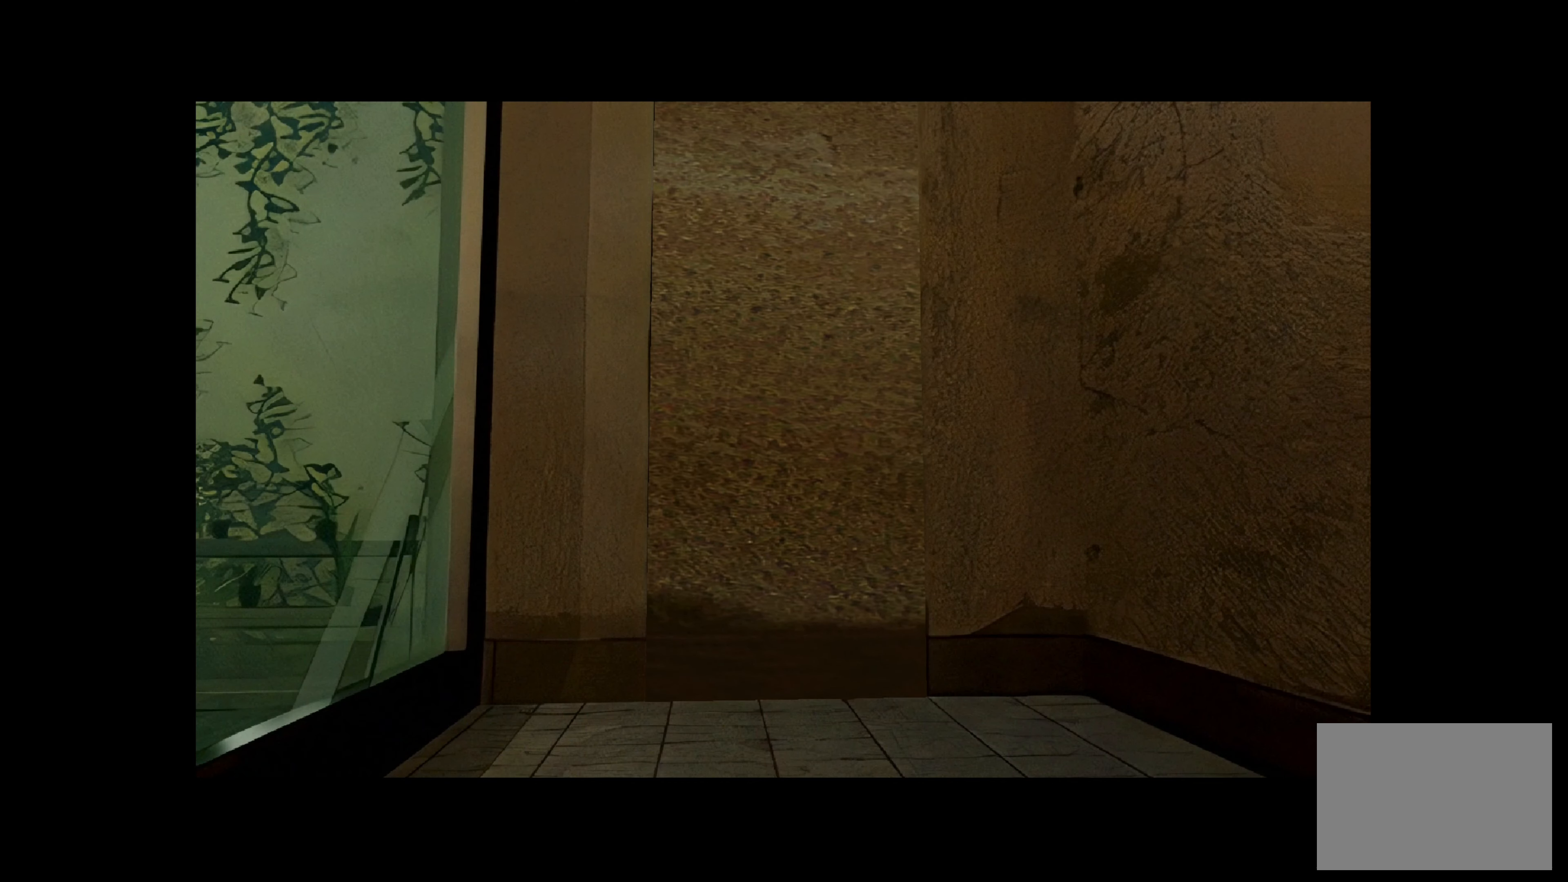
{"buttons": [], "left_stick": "center", "right_stick": "center", "events": []}
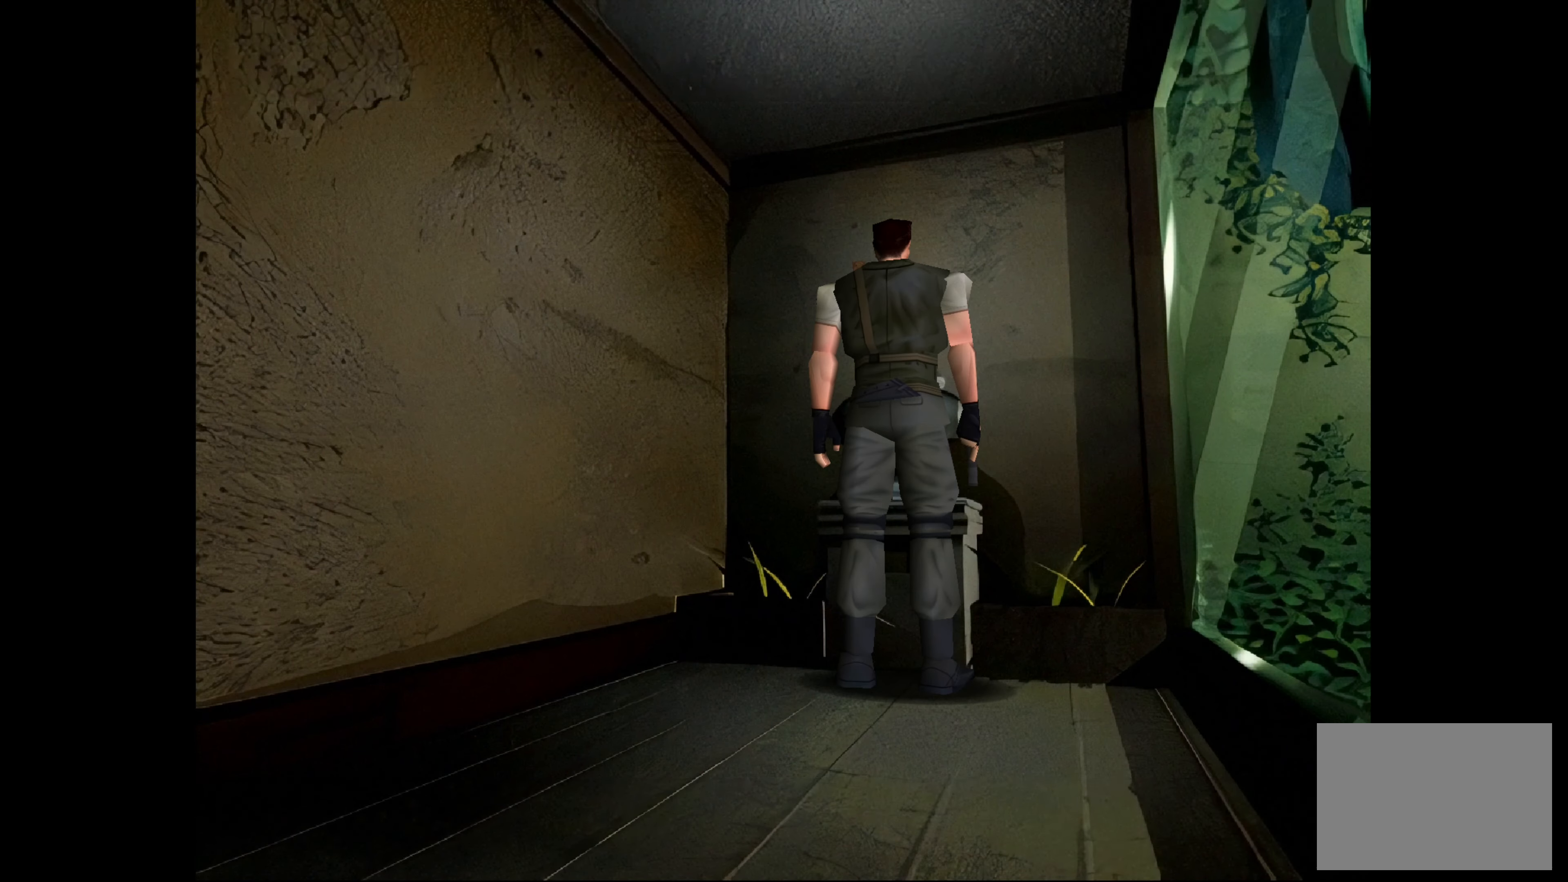
{"buttons": [], "left_stick": "left", "right_stick": "center", "events": [[100, "left_stick", "left"]]}
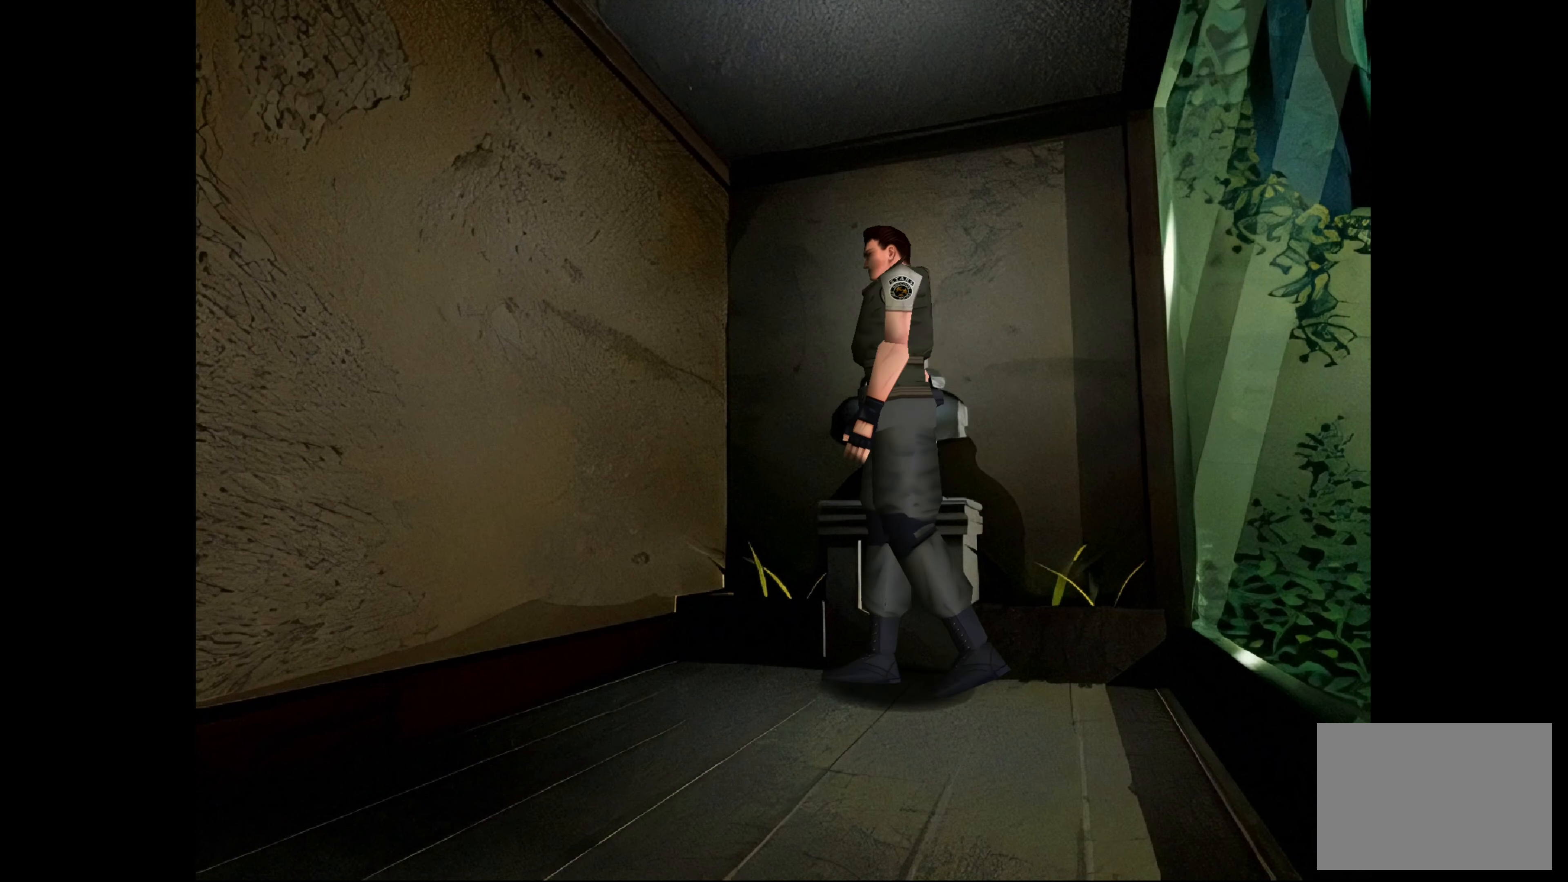
{"buttons": [], "left_stick": "up", "right_stick": "center", "events": [[50, "left_stick", "center"], [200, "left_stick", "up"]]}
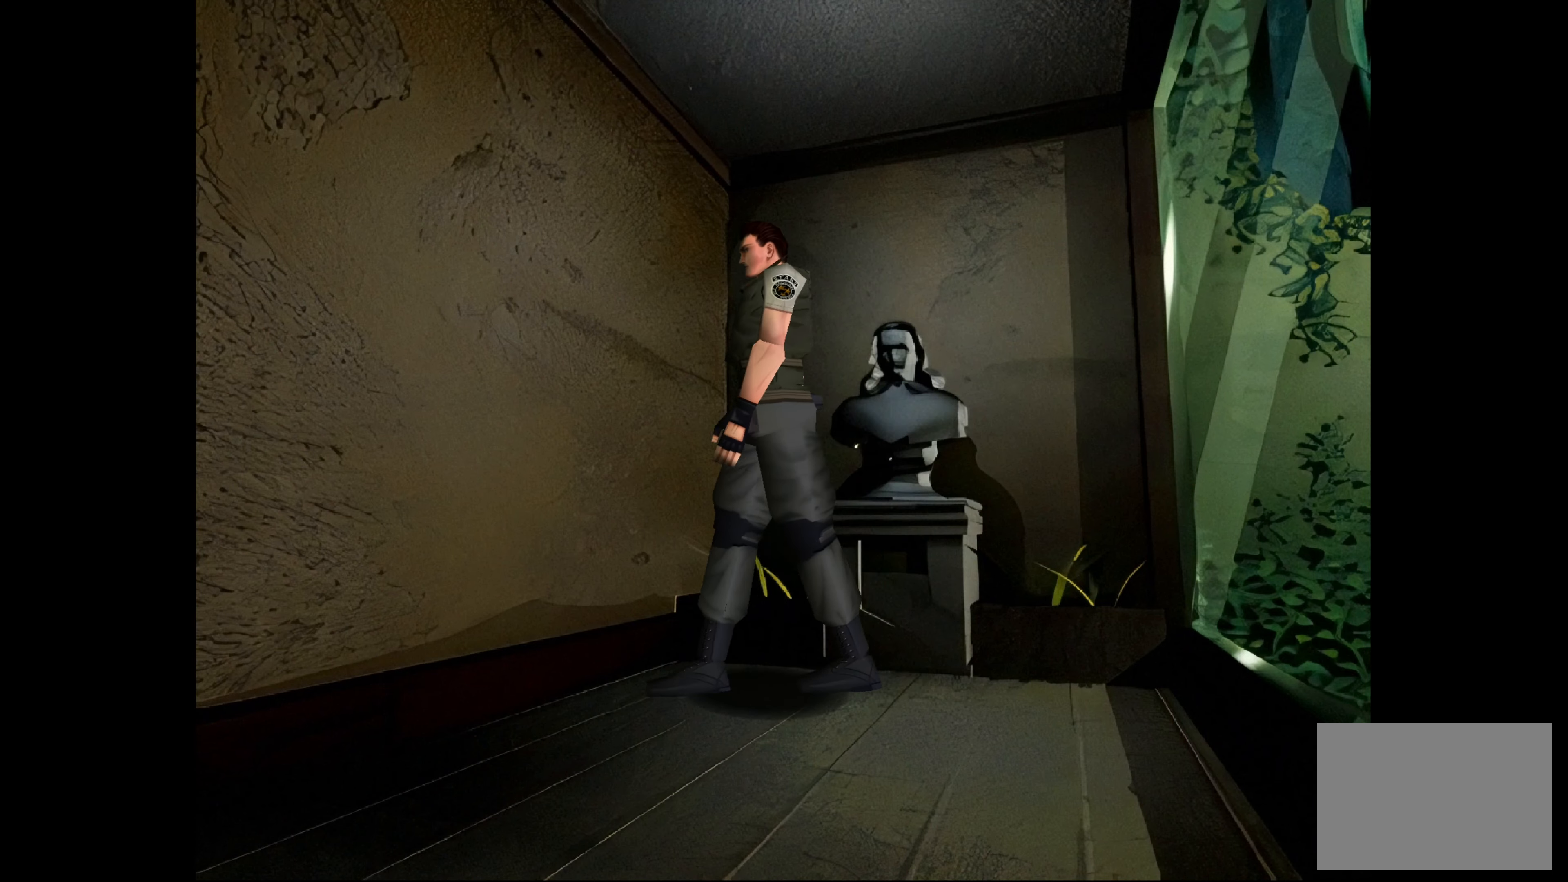
{"buttons": [], "left_stick": "up-left", "right_stick": "center", "events": [[33, "left_stick", "up-left"]]}
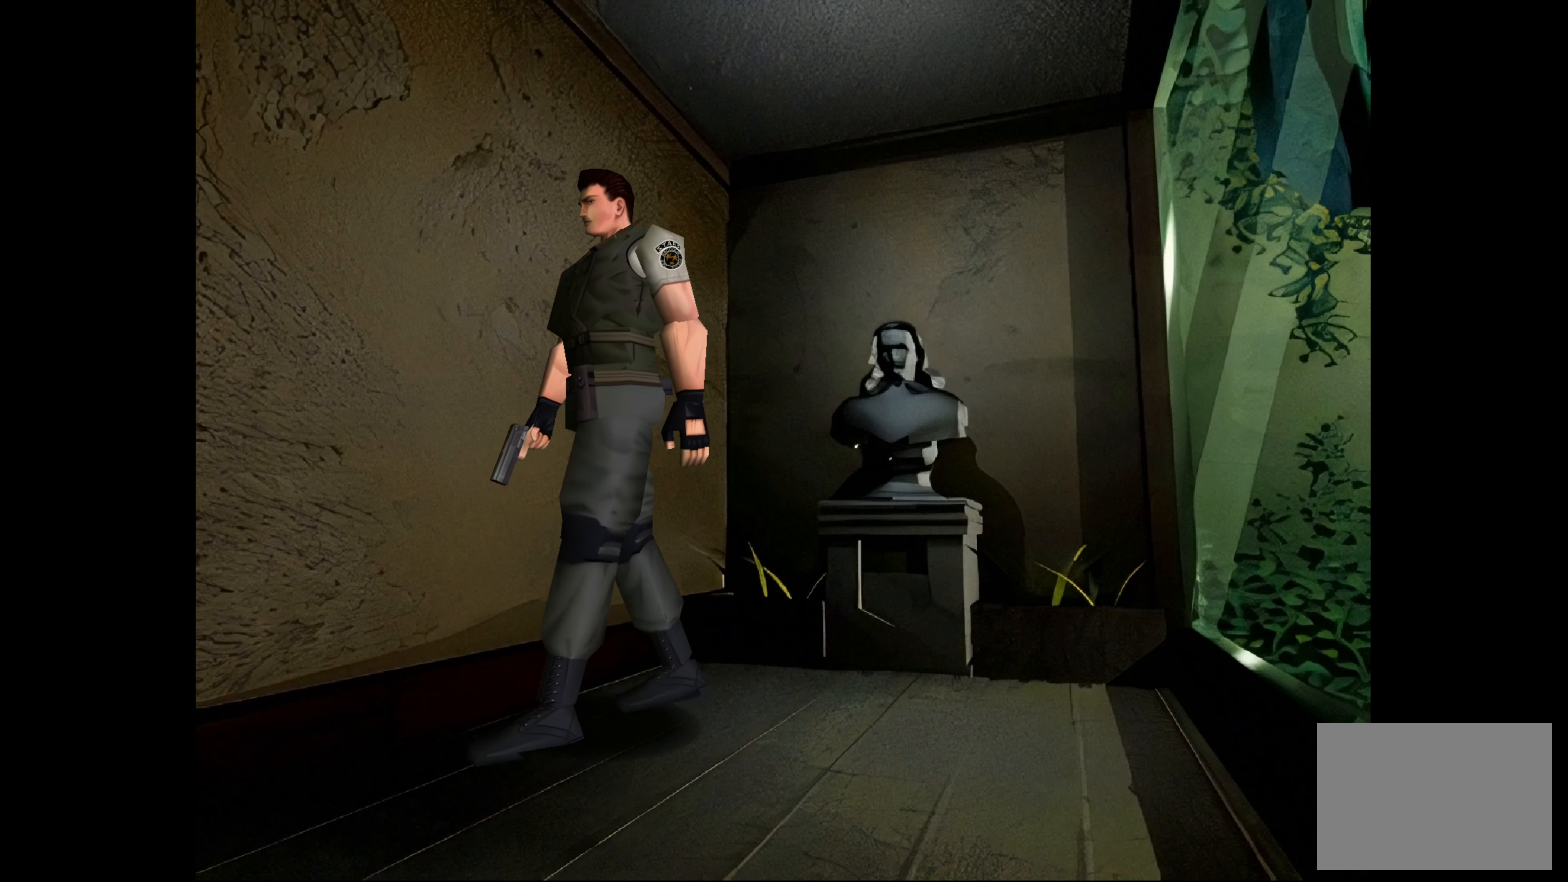
{"buttons": [], "left_stick": "up", "right_stick": "center", "events": [[250, "left_stick", "up"]]}
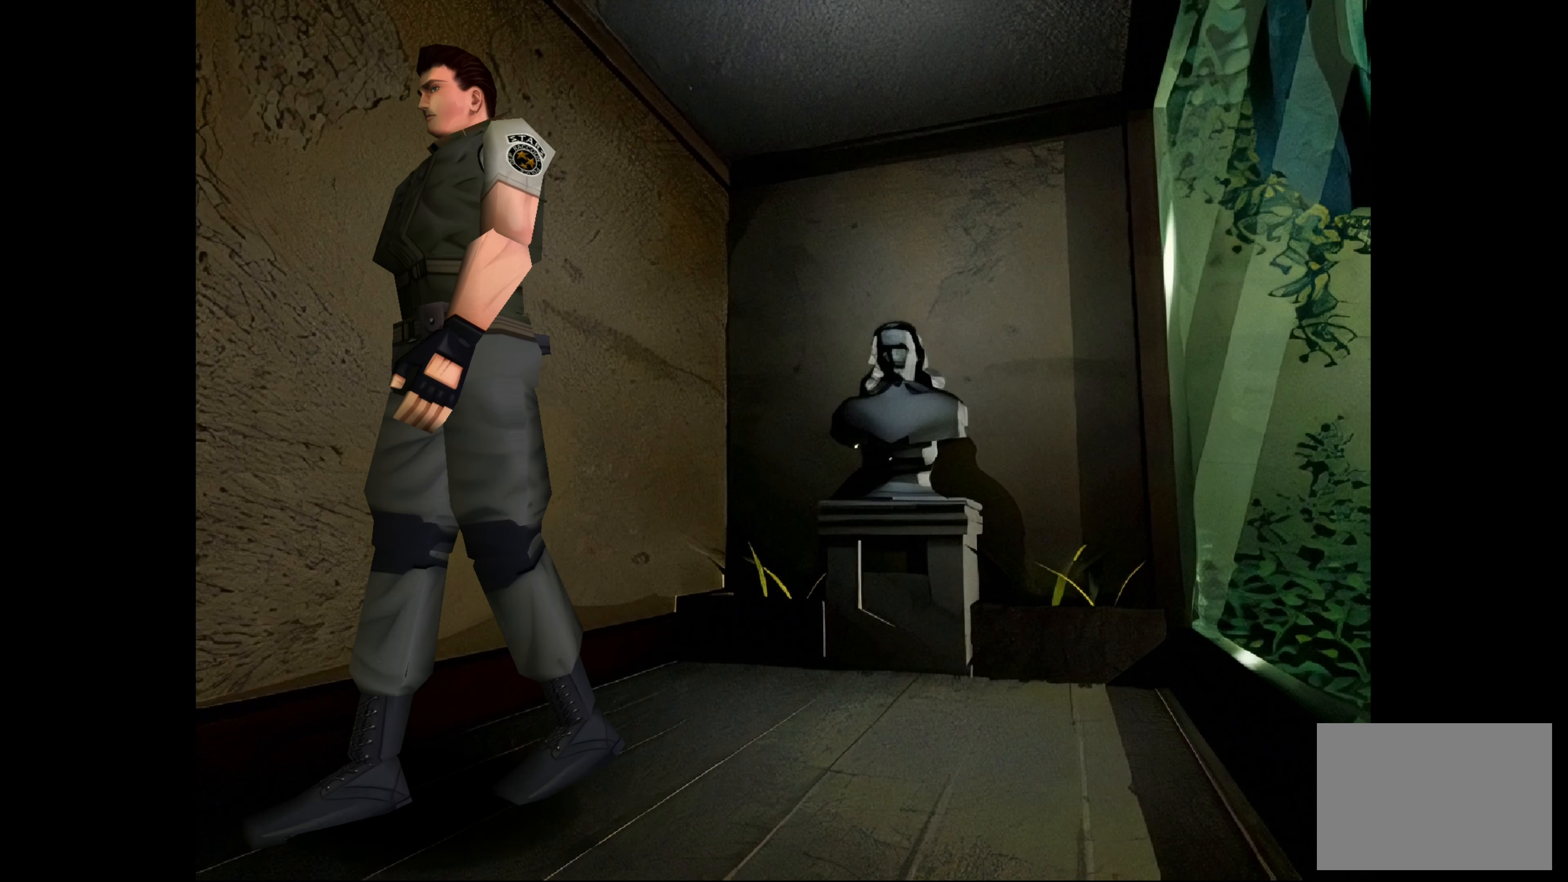
{"buttons": [], "left_stick": "up", "right_stick": "center", "events": []}
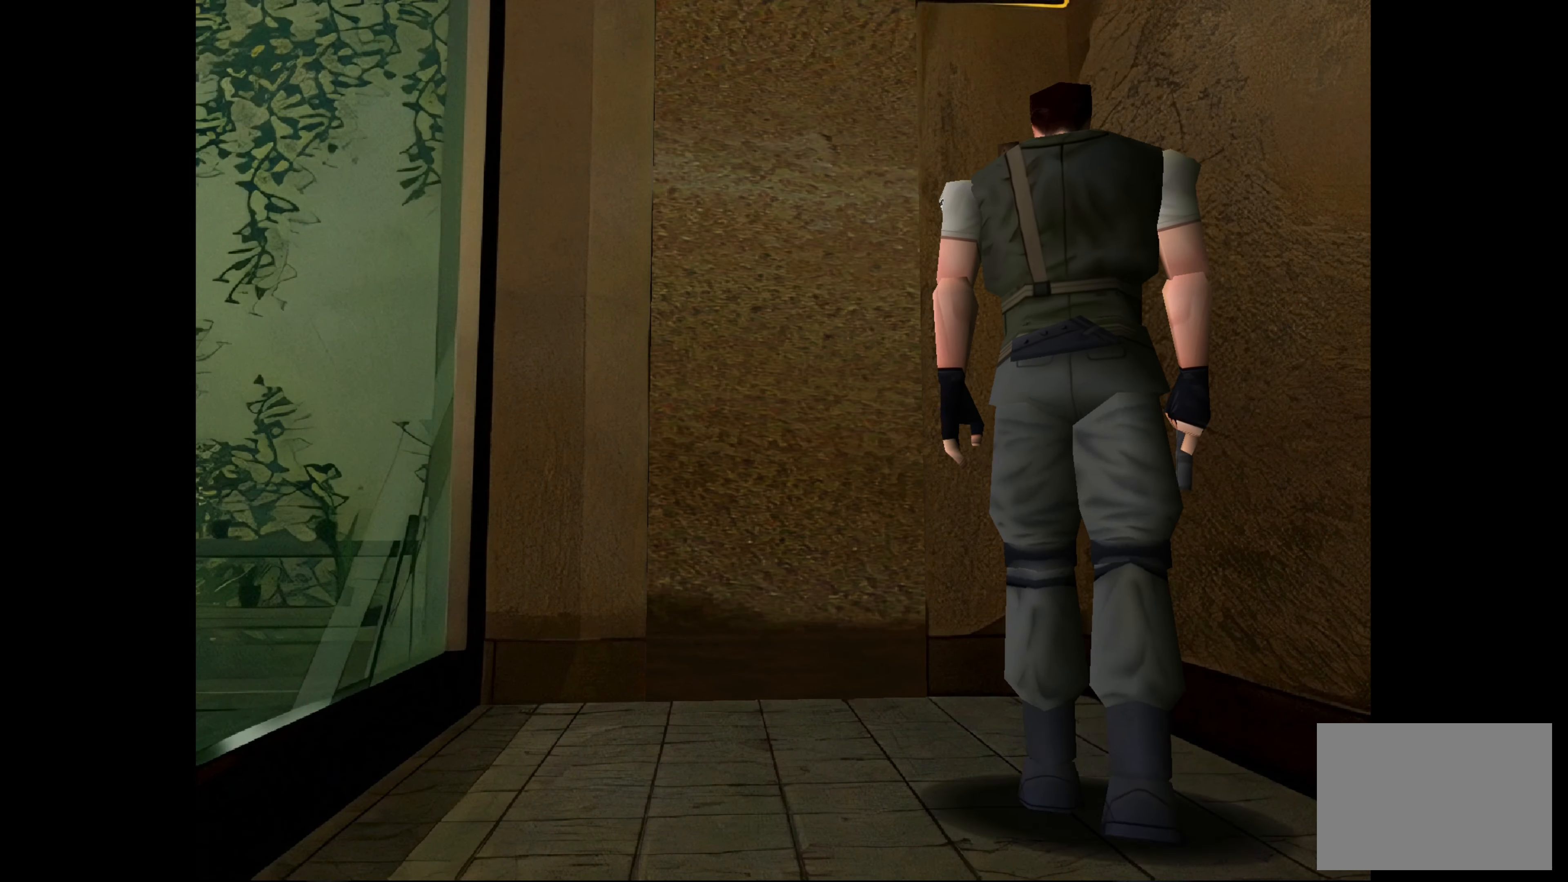
{"buttons": [], "left_stick": "left", "right_stick": "center", "events": [[166, "left_stick", "left"]]}
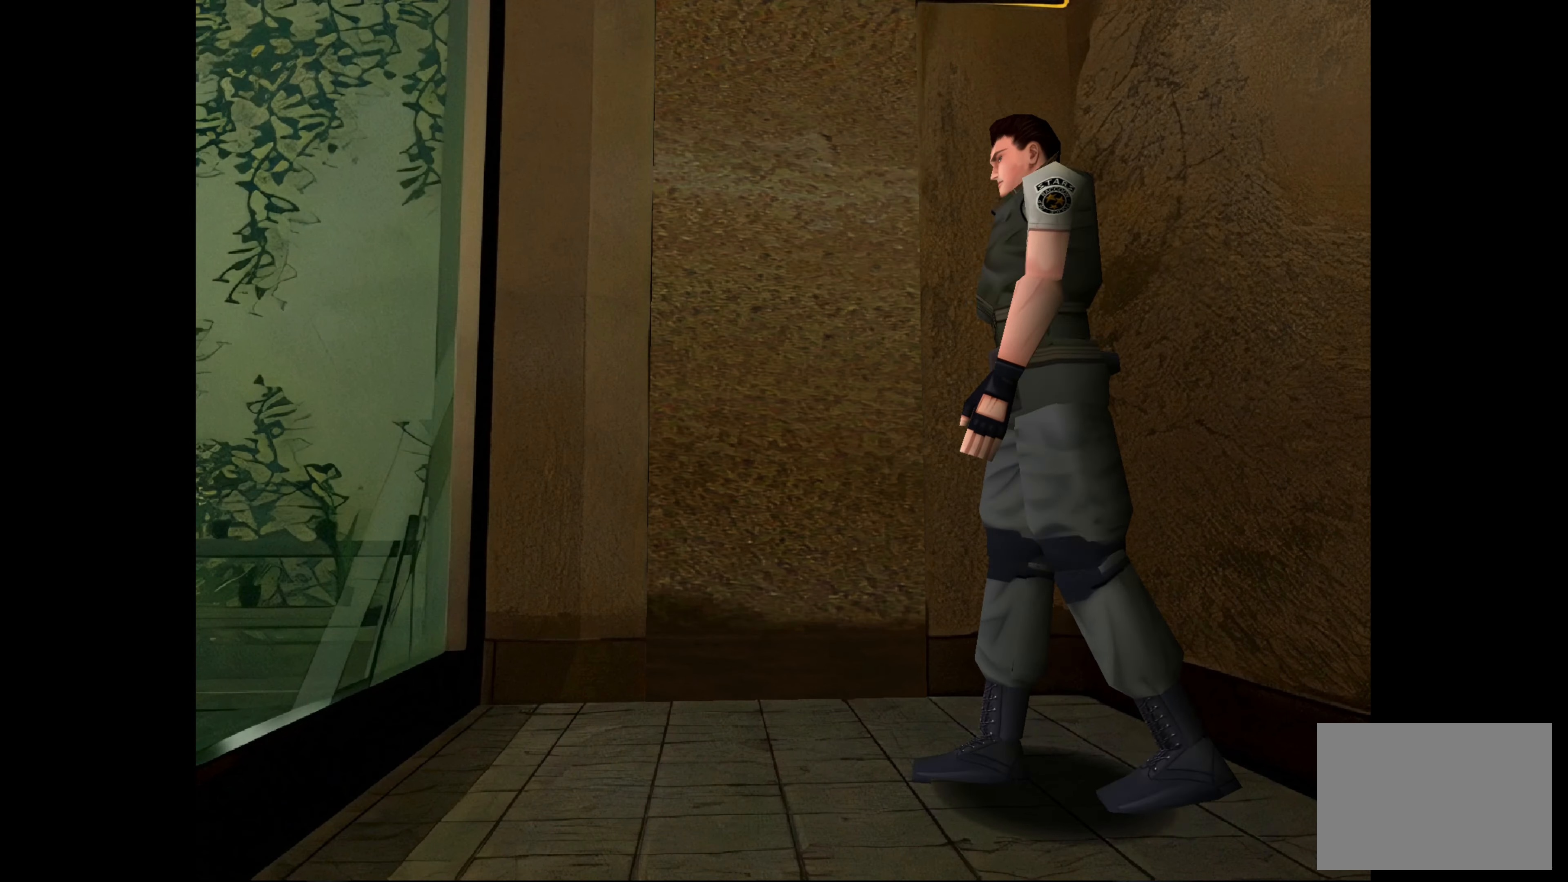
{"buttons": [], "left_stick": "up", "right_stick": "center", "events": [[233, "left_stick", "up-left"], [450, "left_stick", "up"]]}
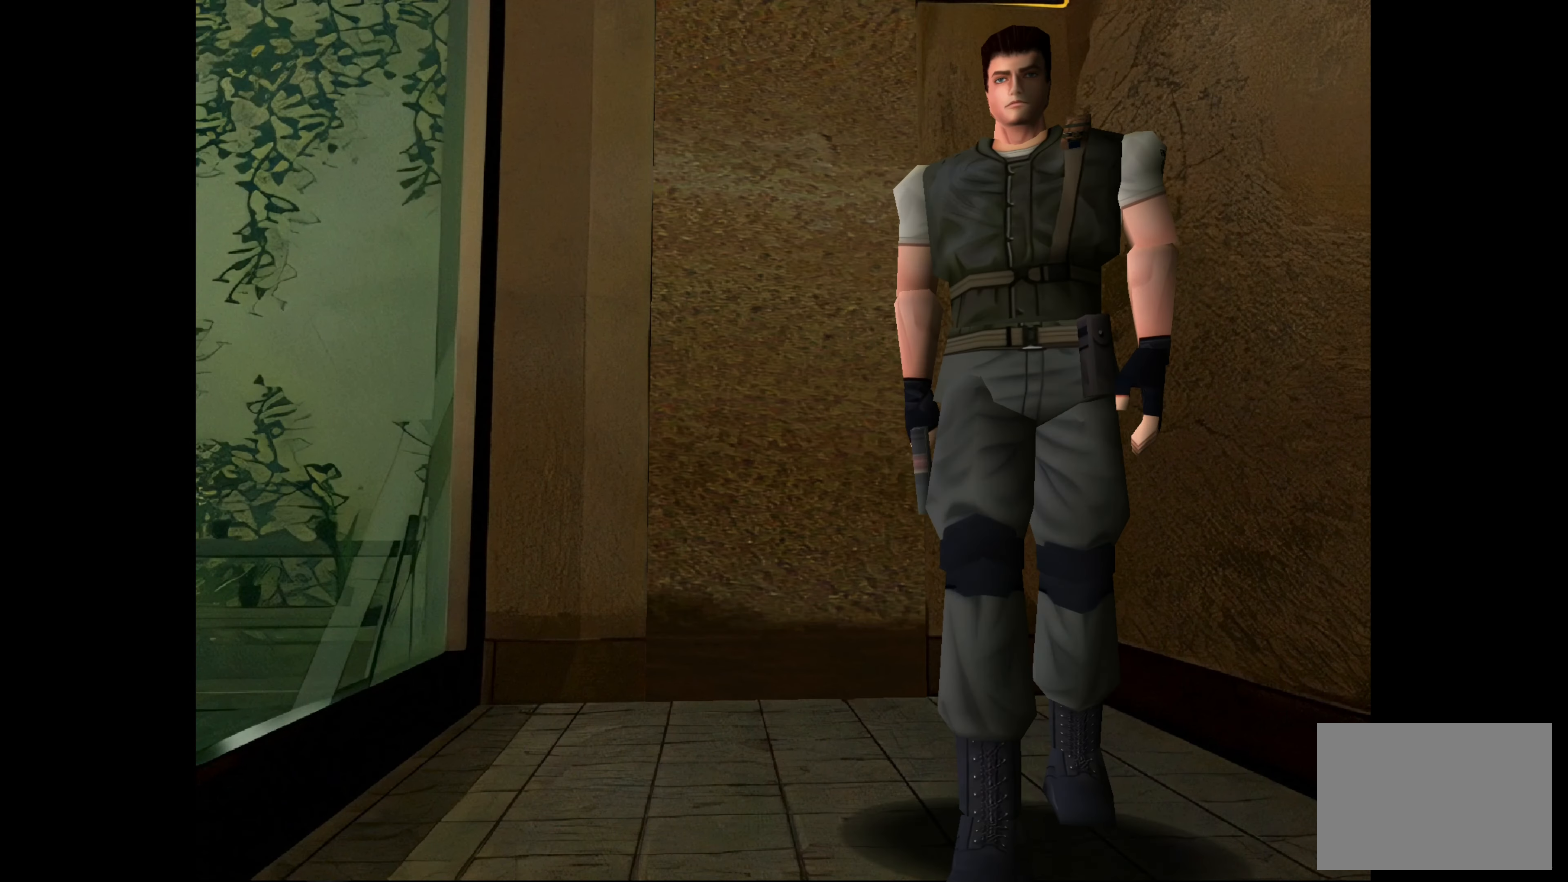
{"buttons": [], "left_stick": "up-left", "right_stick": "center", "events": [[283, "left_stick", "up-left"]]}
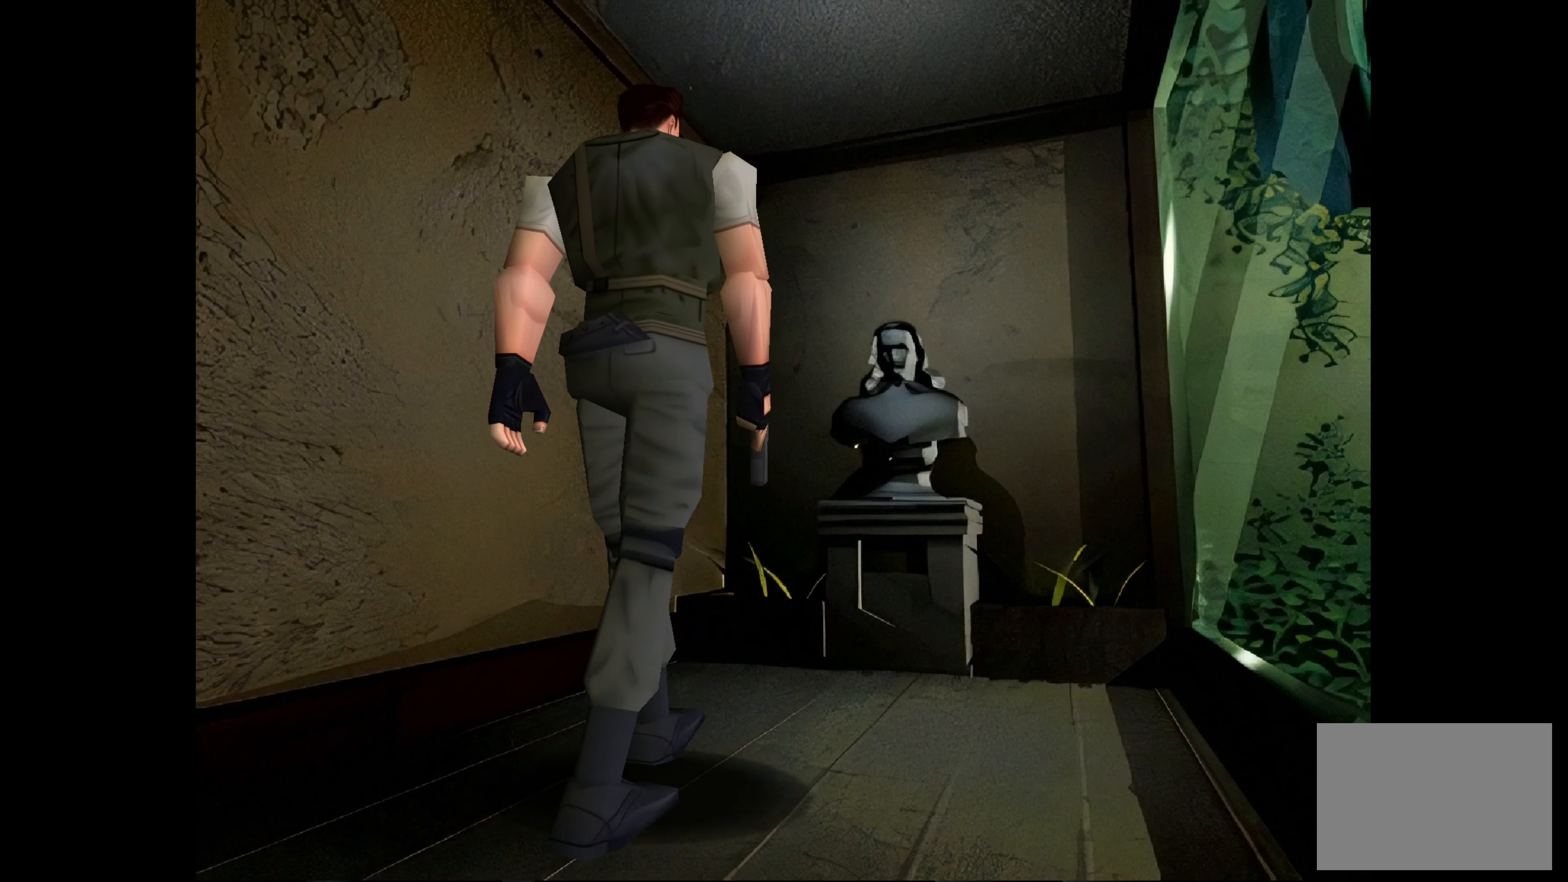
{"buttons": [], "left_stick": "up-right", "right_stick": "center", "events": [[133, "left_stick", "up"], [383, "left_stick", "up-right"]]}
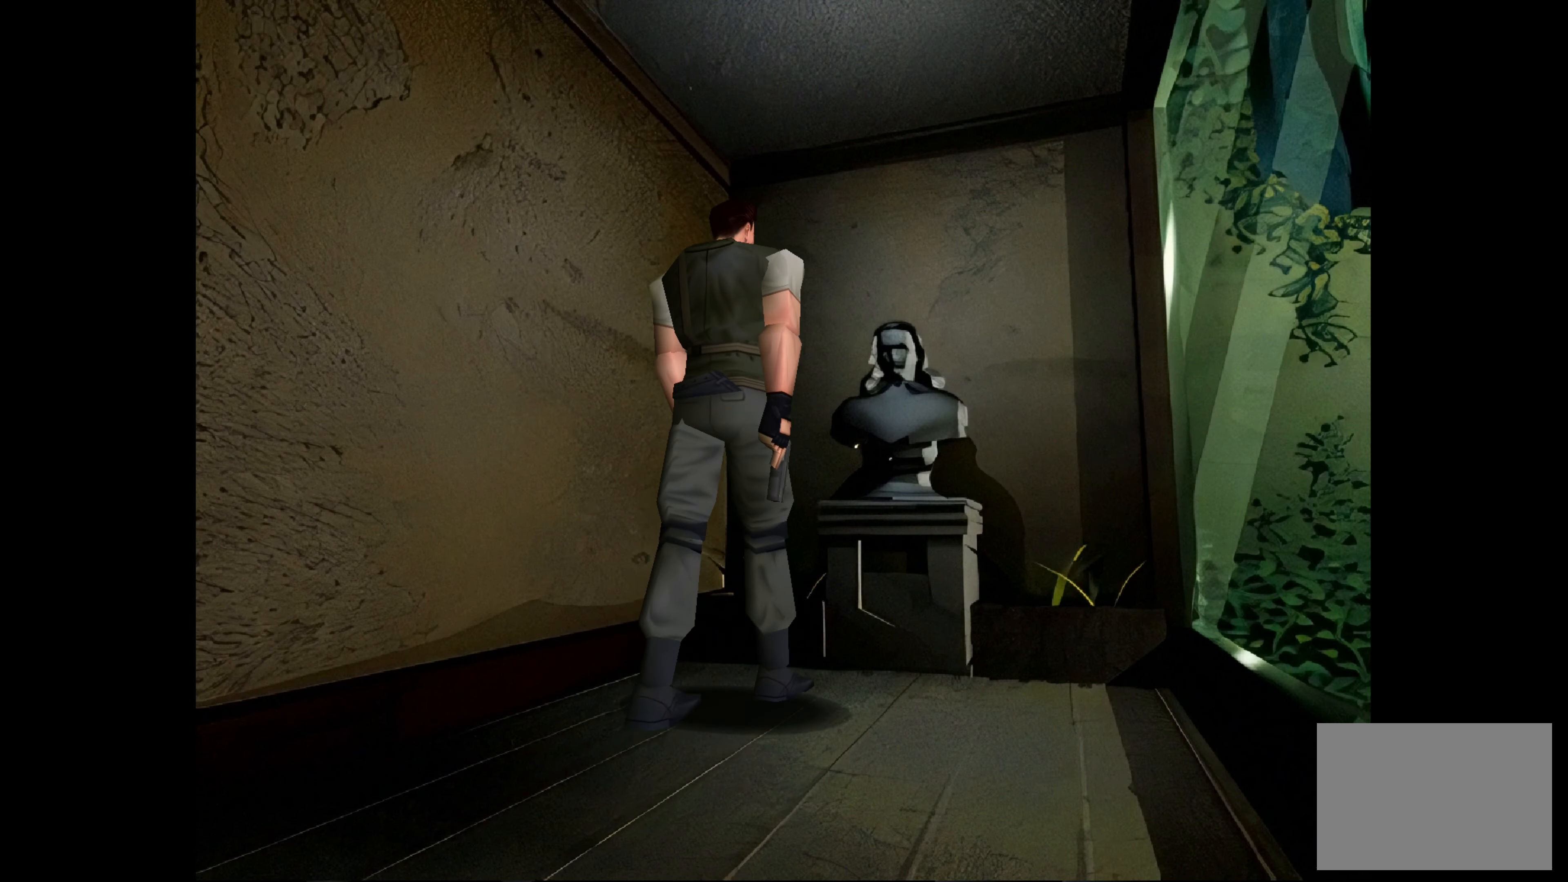
{"buttons": [], "left_stick": "up-left", "right_stick": "center", "events": [[133, "left_stick", "up"], [433, "left_stick", "up-left"]]}
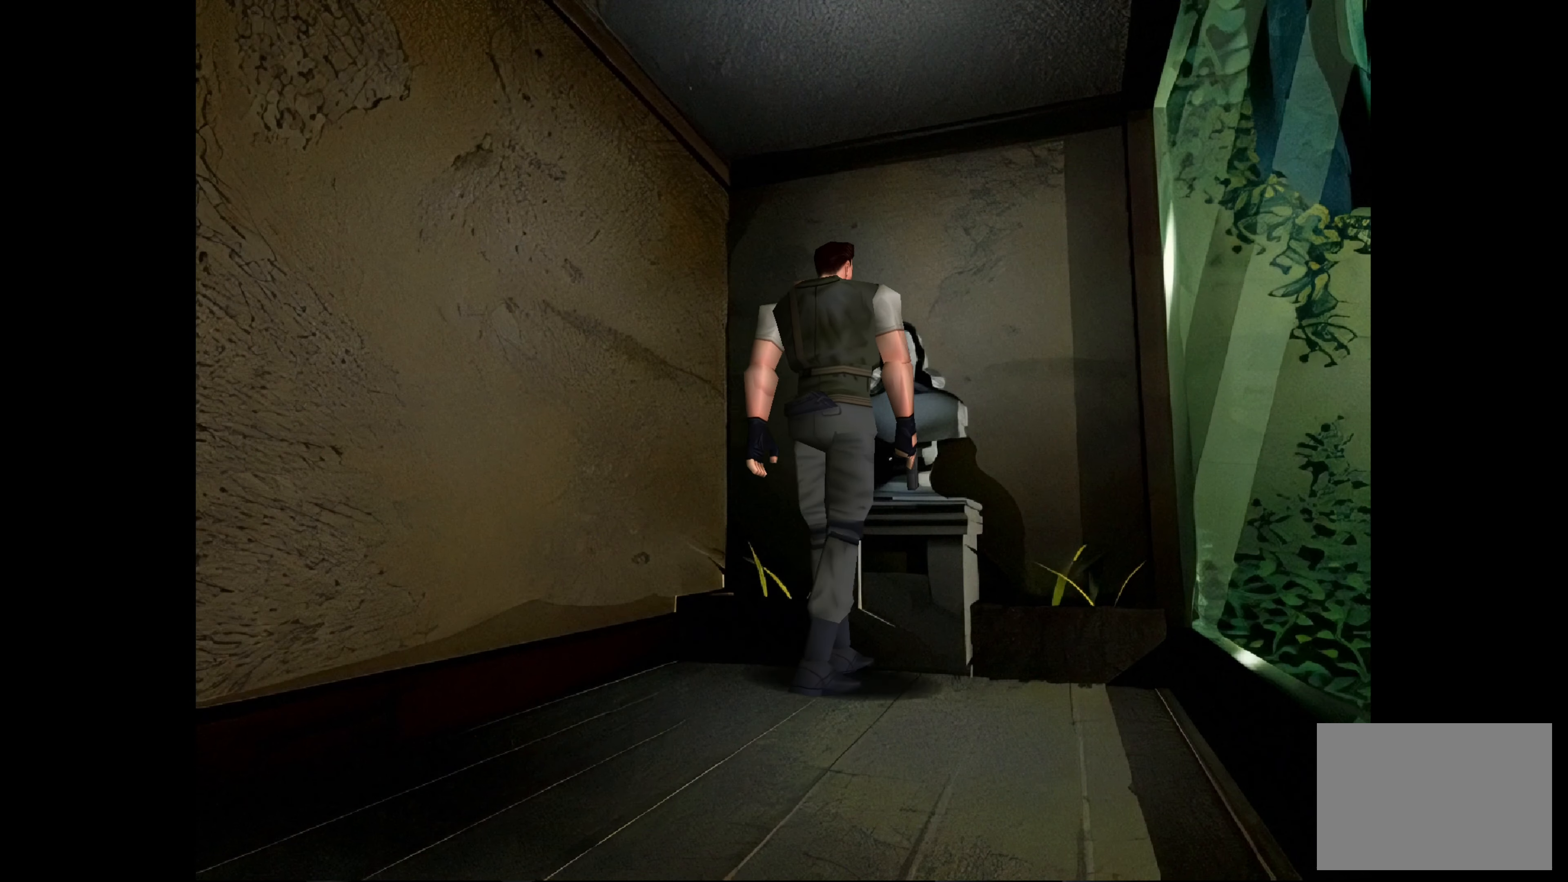
{"buttons": [], "left_stick": "center", "right_stick": "center", "events": [[133, "left_stick", "center"], [183, "SQUARE", "down"], [433, "SQUARE", "up"]]}
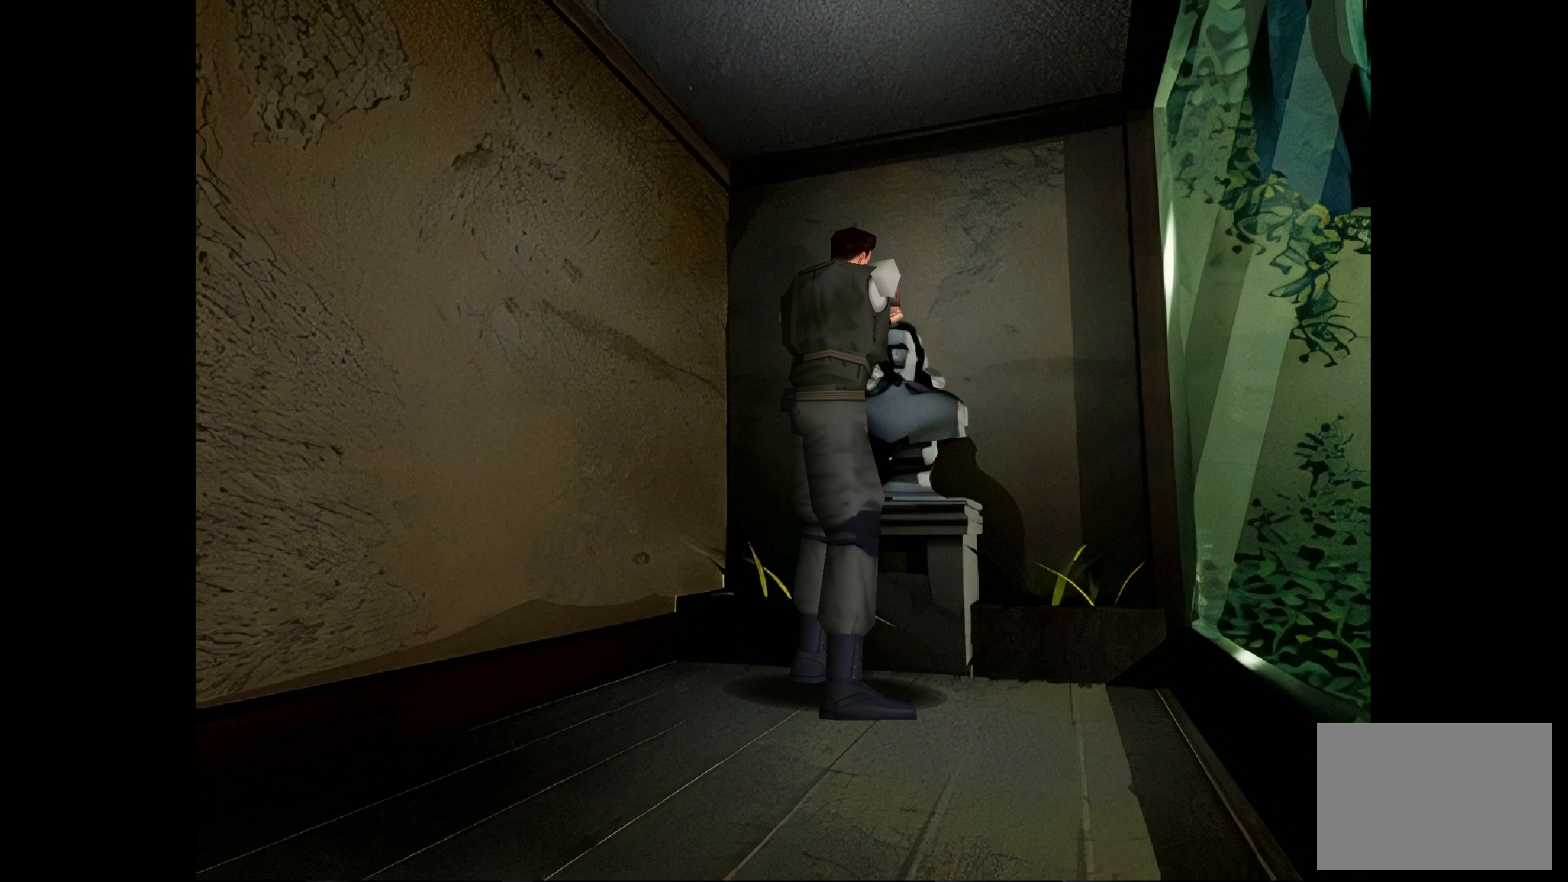
{"buttons": [], "left_stick": "center", "right_stick": "center", "events": []}
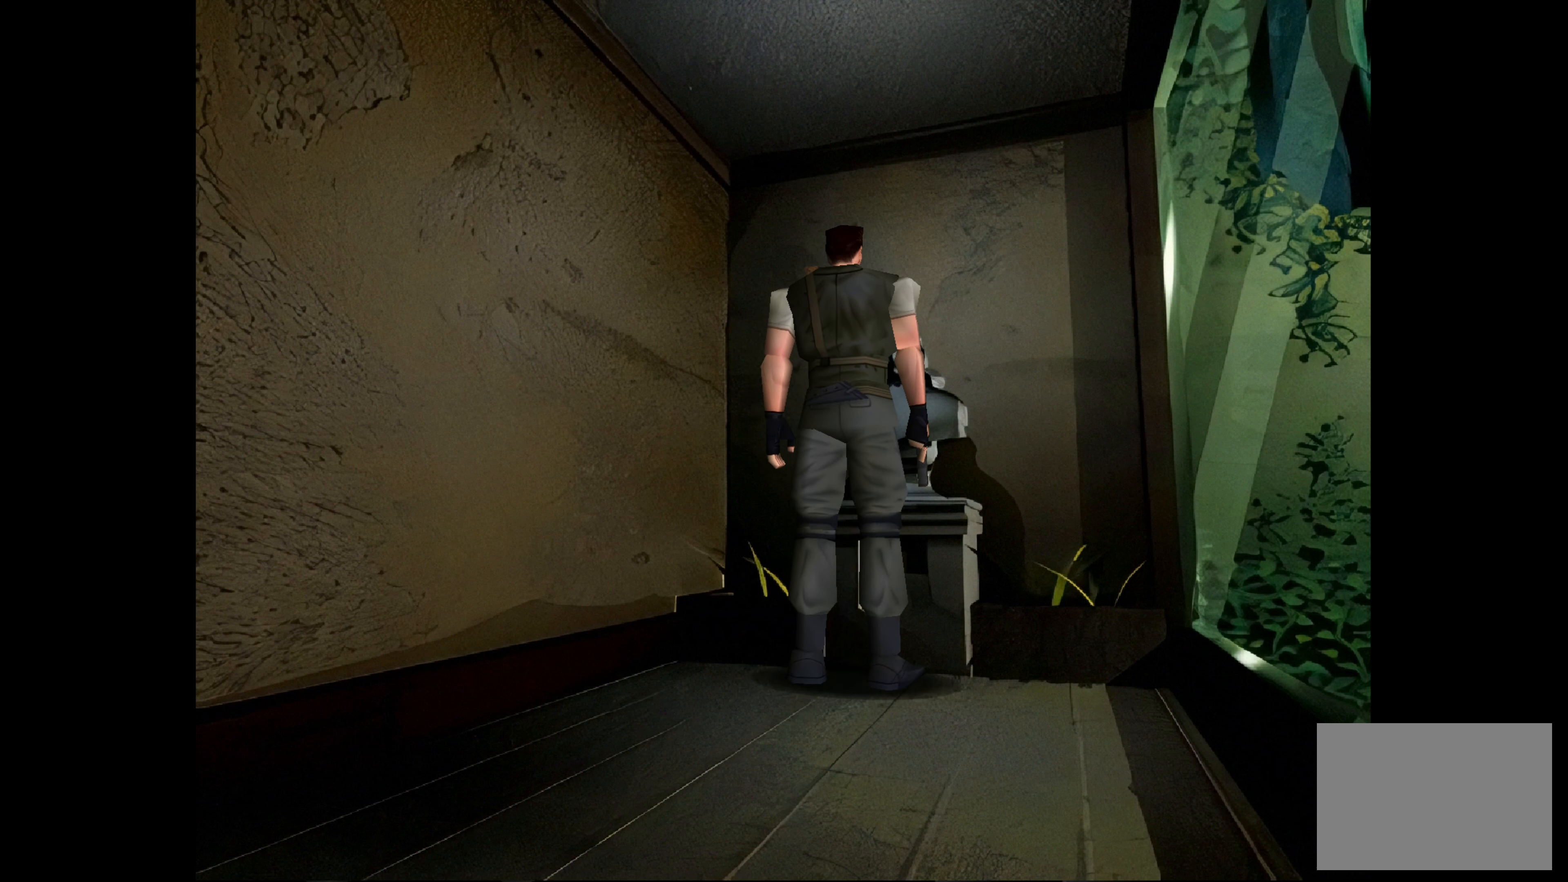
{"buttons": [], "left_stick": "center", "right_stick": "center", "events": []}